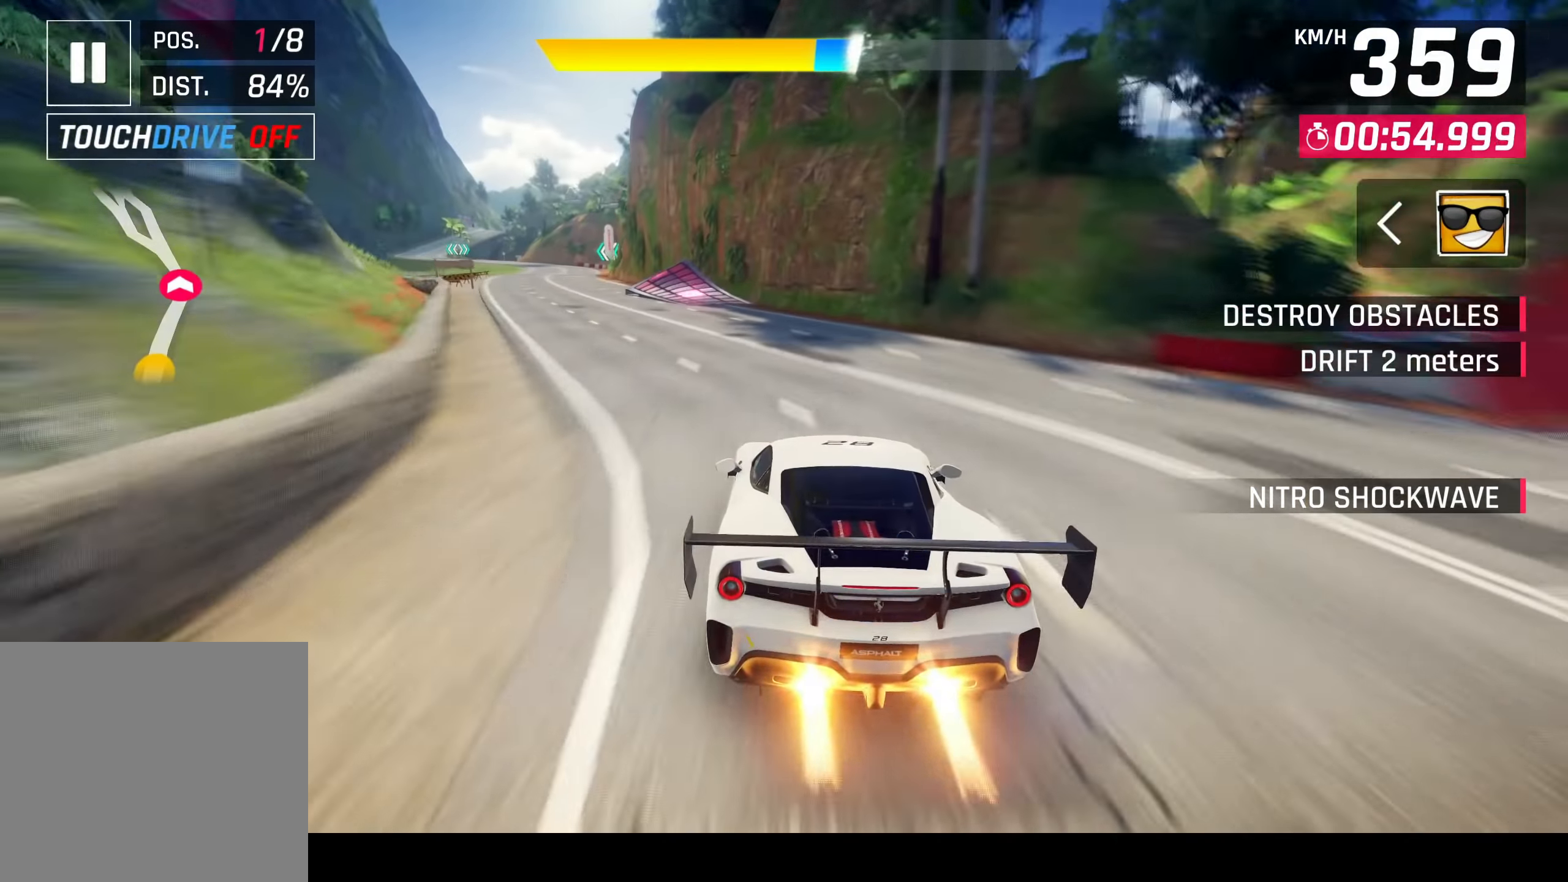
Gameplay with a controller (PlayStation layout); each line is a JSON object with the inputs held at the frame after it. "events" lists button and stick changes between this image and that frame as [ms after this image, input, new state], when the widget could be followed in between.
{"buttons": [], "left_stick": "left", "right_stick": "center", "events": [[34, "CROSS", "up"]]}
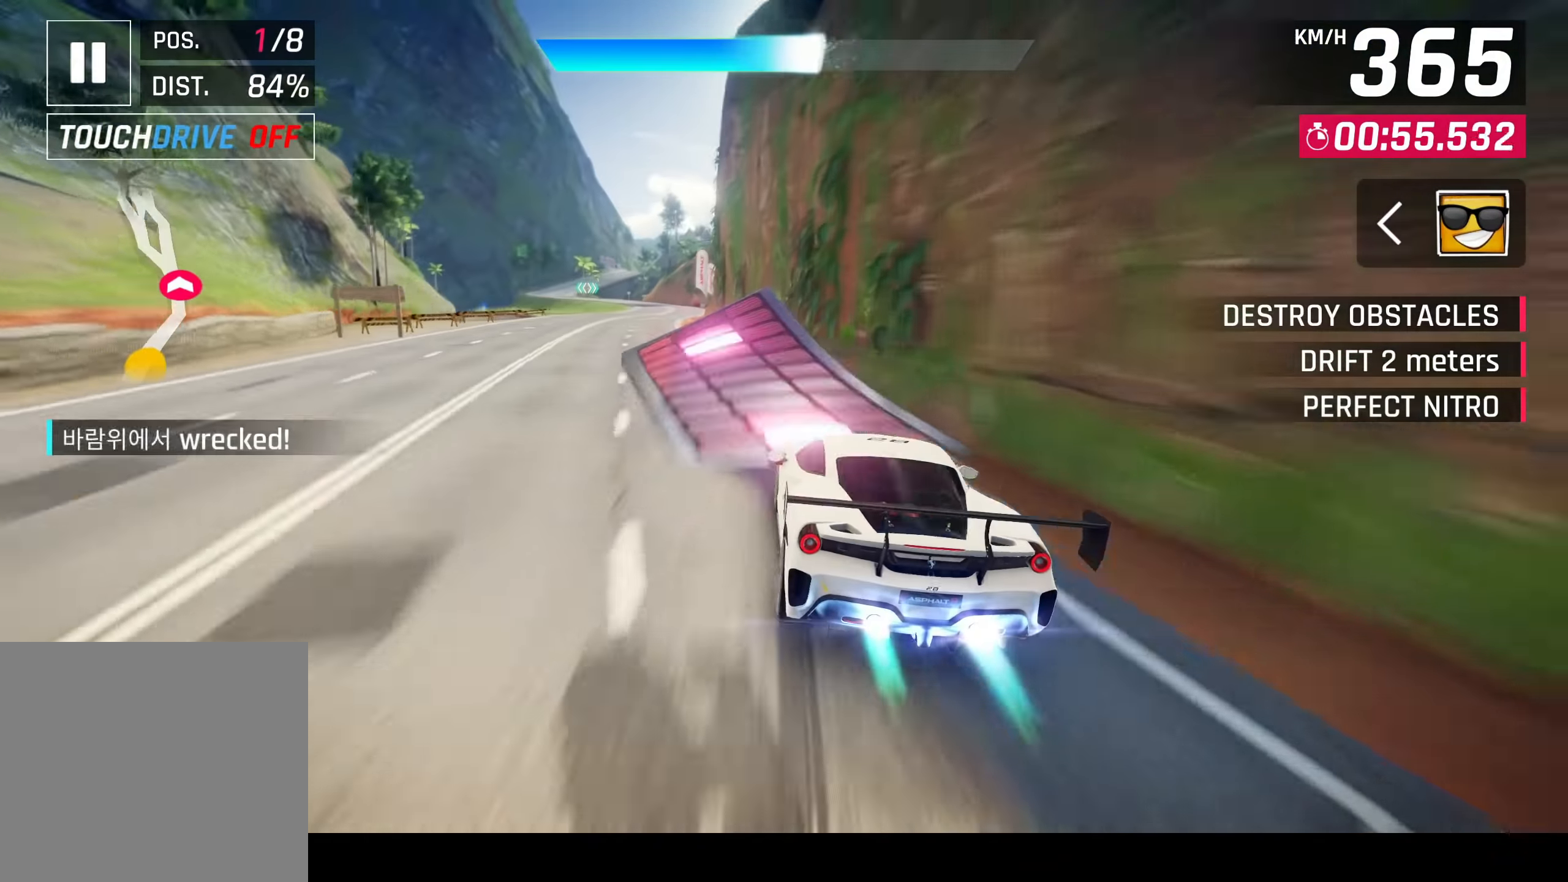
{"buttons": [], "left_stick": "left", "right_stick": "center", "events": [[84, "SQUARE", "down"], [133, "CROSS", "down"], [133, "SQUARE", "up"], [250, "CROSS", "up"], [300, "R1", "down"], [333, "CROSS", "down"], [450, "CROSS", "up"], [450, "R1", "up"]]}
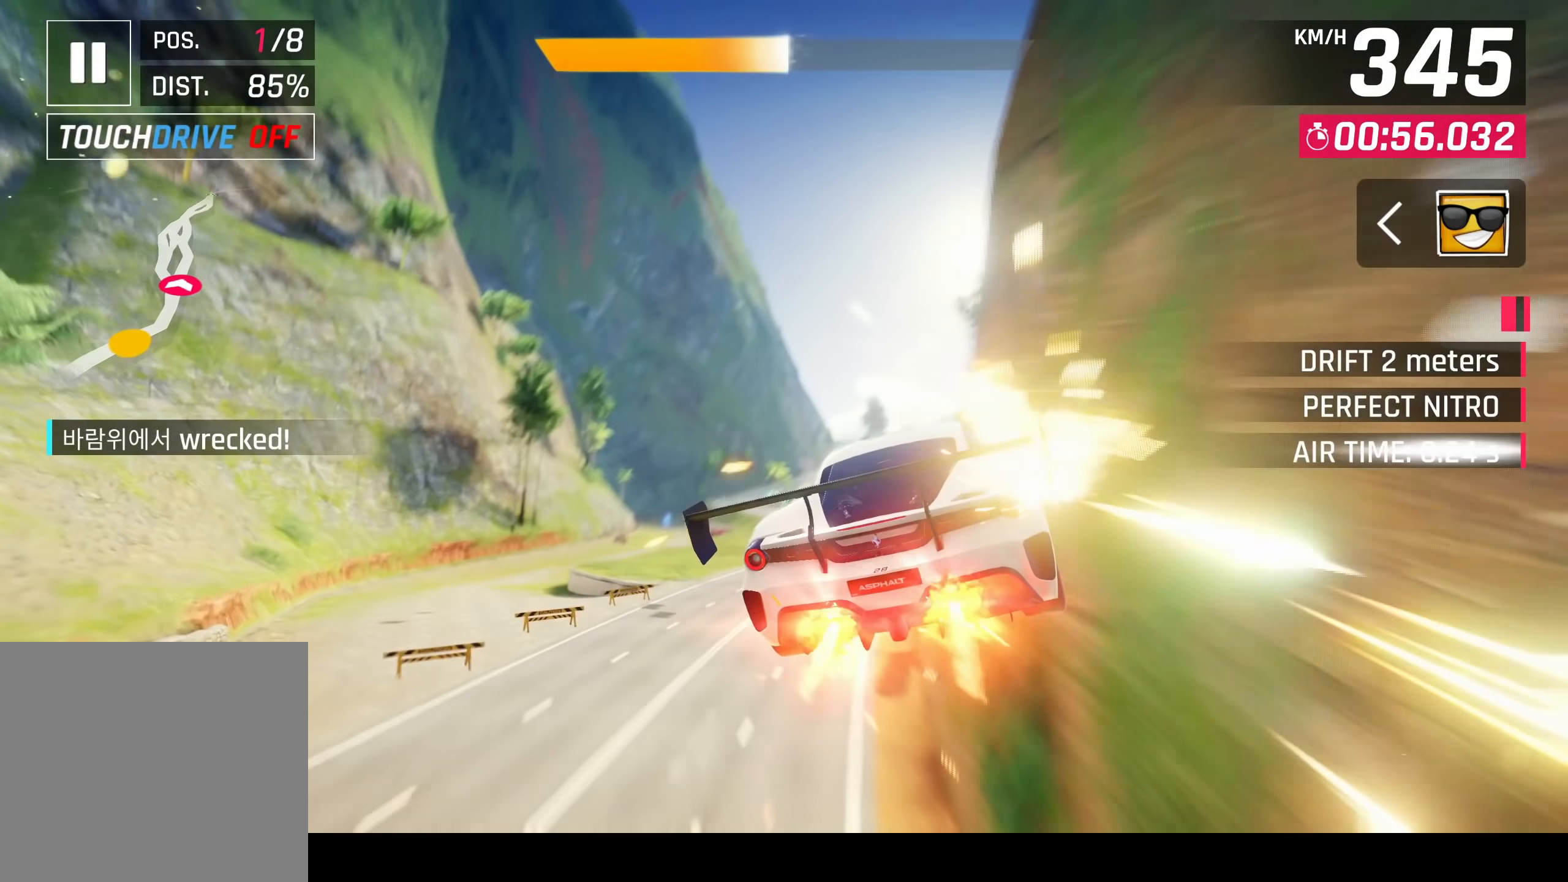
{"buttons": [], "left_stick": "center", "right_stick": "center", "events": [[33, "CROSS", "down"], [133, "CROSS", "up"], [200, "CROSS", "down"], [283, "CROSS", "up"], [333, "R1", "down"], [350, "left_stick", "center"], [367, "CROSS", "down"], [467, "CROSS", "up"], [500, "R1", "up"]]}
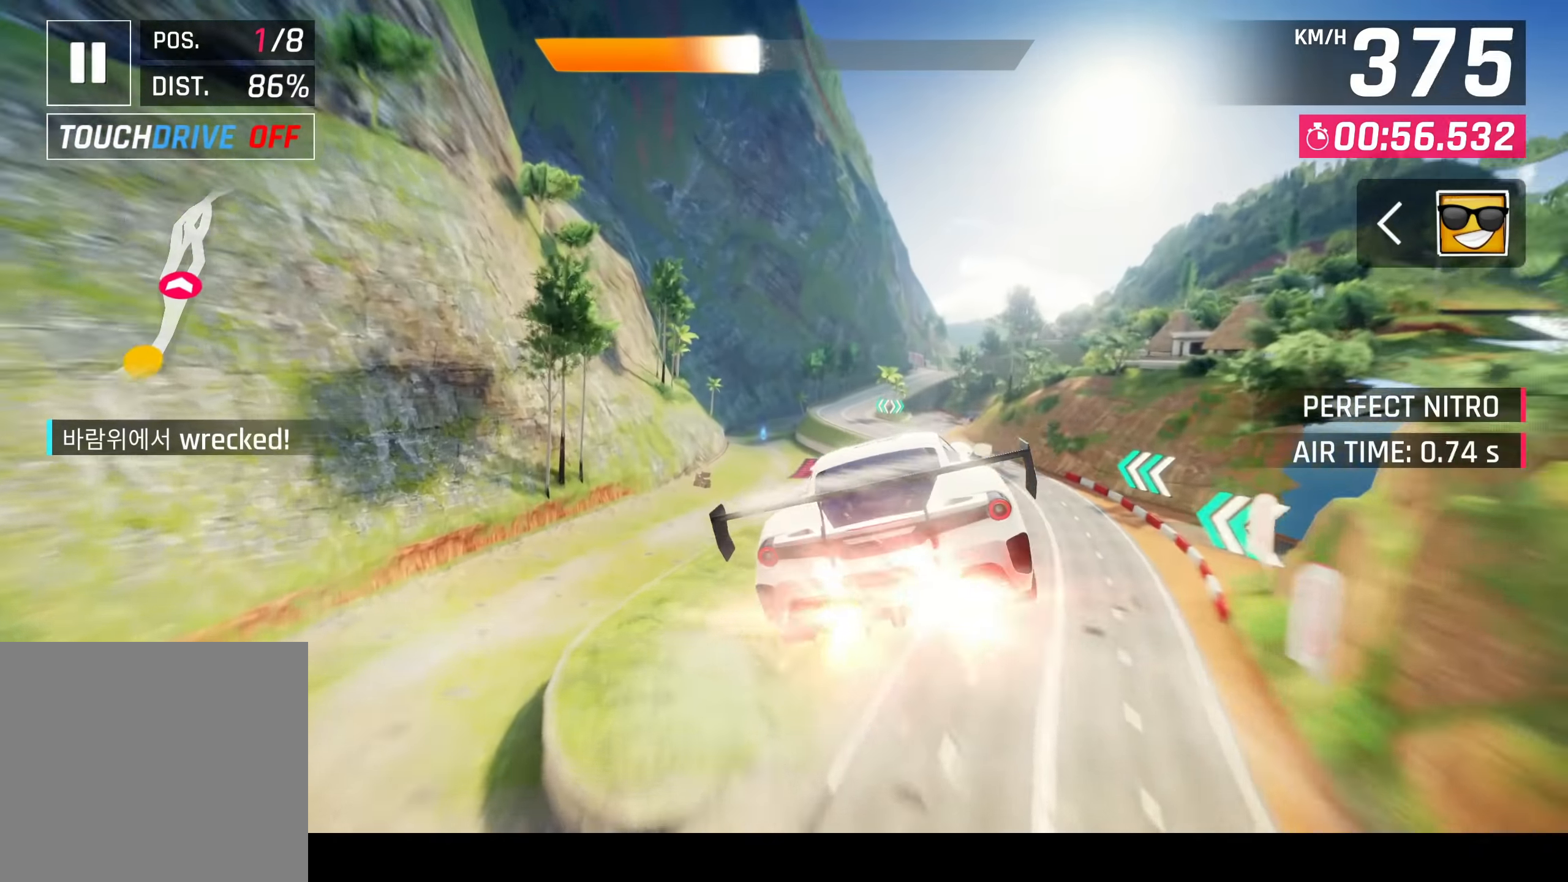
{"buttons": ["CROSS"], "left_stick": "right", "right_stick": "center", "events": [[67, "CROSS", "down"], [150, "CROSS", "up"], [250, "CROSS", "down"], [317, "CROSS", "up"], [383, "left_stick", "right"], [433, "CROSS", "down"]]}
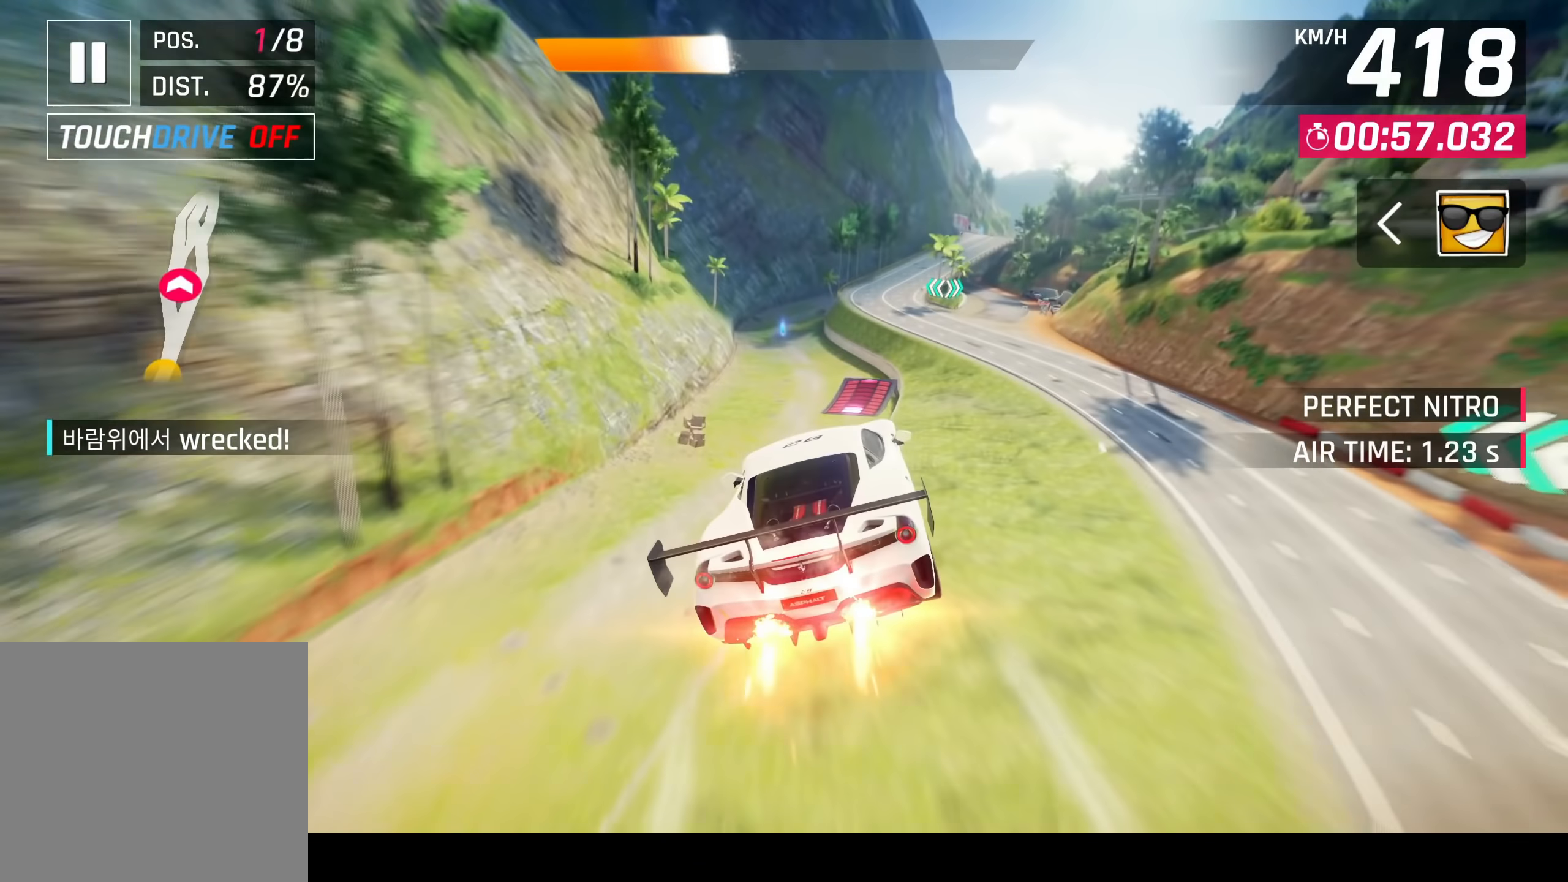
{"buttons": ["CROSS"], "left_stick": "right", "right_stick": "center", "events": [[17, "CROSS", "up"], [117, "CROSS", "down"], [183, "CROSS", "up"], [267, "CROSS", "down"], [367, "CROSS", "up"], [433, "CROSS", "down"]]}
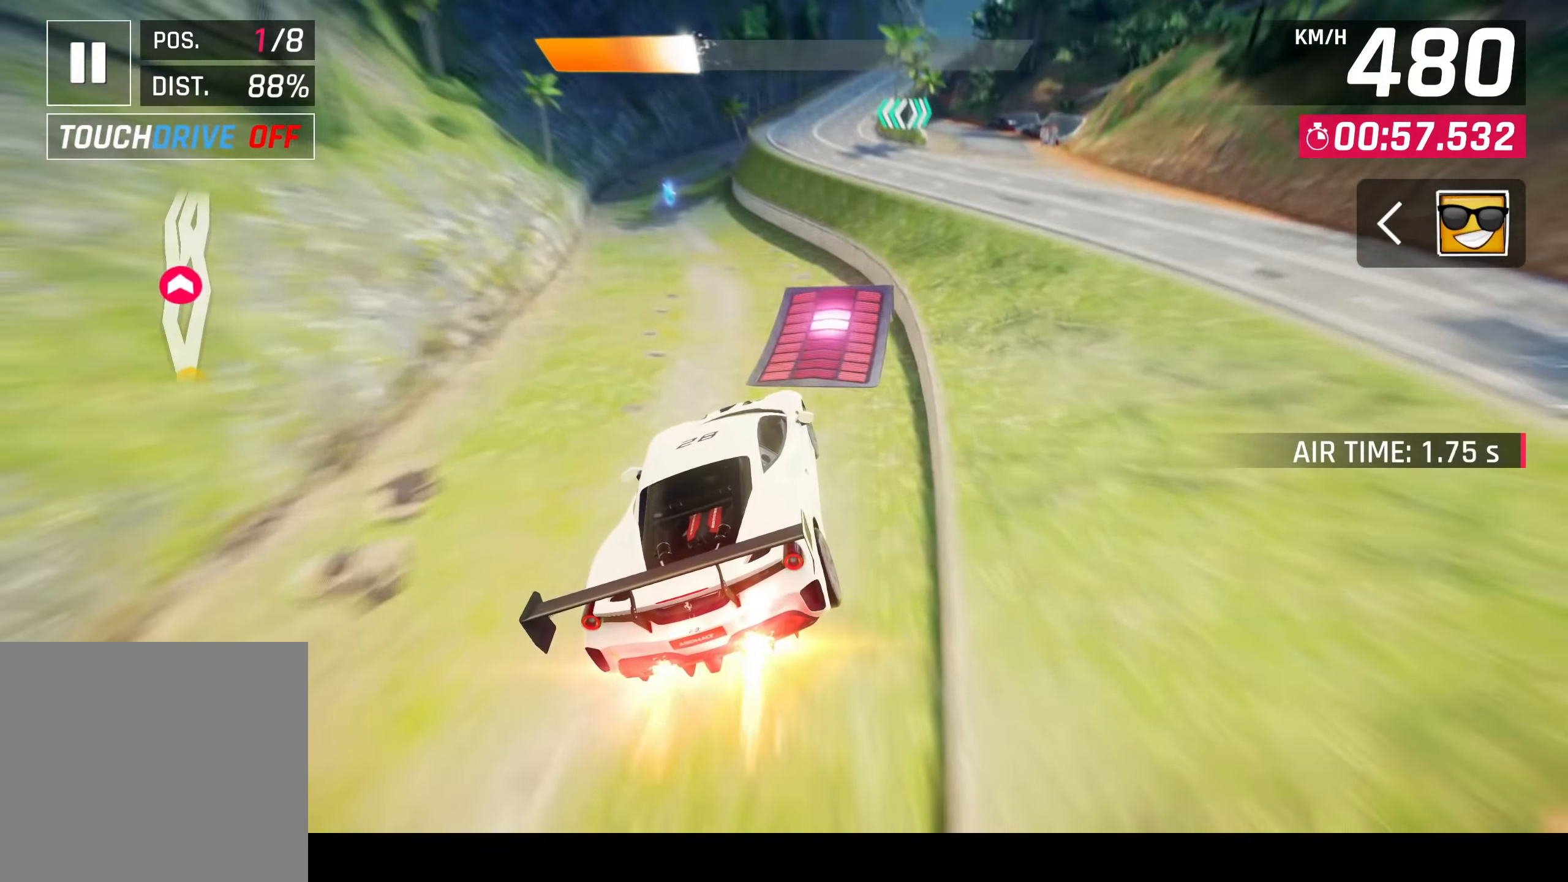
{"buttons": ["SQUARE"], "left_stick": "right", "right_stick": "center", "events": [[33, "CROSS", "up"], [267, "SQUARE", "down"], [367, "SQUARE", "up"], [417, "SQUARE", "down"]]}
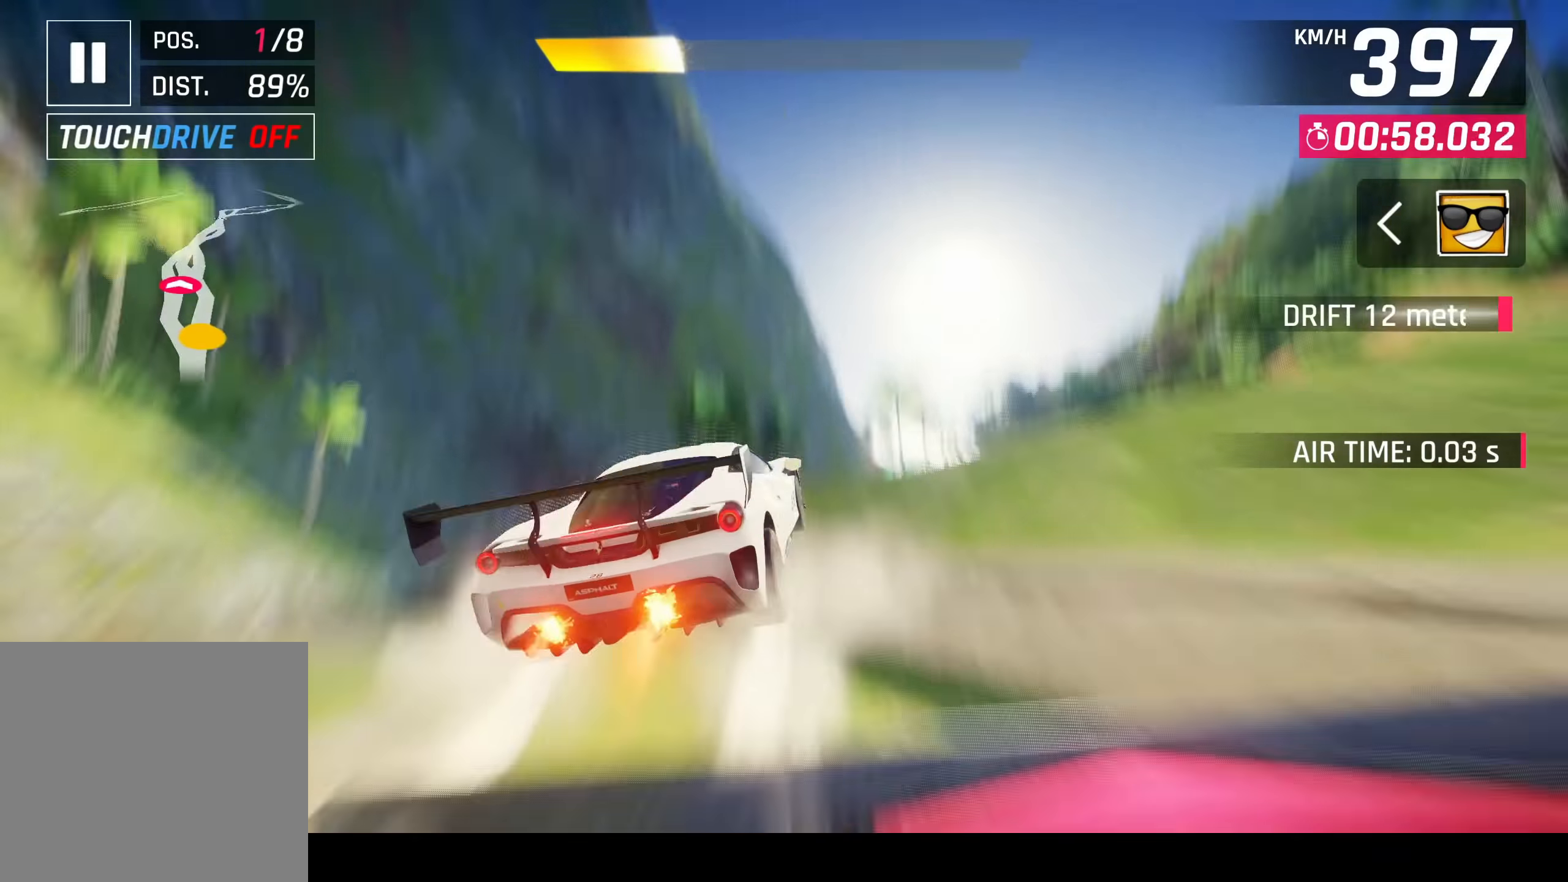
{"buttons": ["CROSS"], "left_stick": "center", "right_stick": "center", "events": [[33, "SQUARE", "up"], [83, "R1", "down"], [117, "CROSS", "down"], [250, "CROSS", "up"], [267, "left_stick", "center"], [283, "R1", "up"], [417, "CROSS", "down"]]}
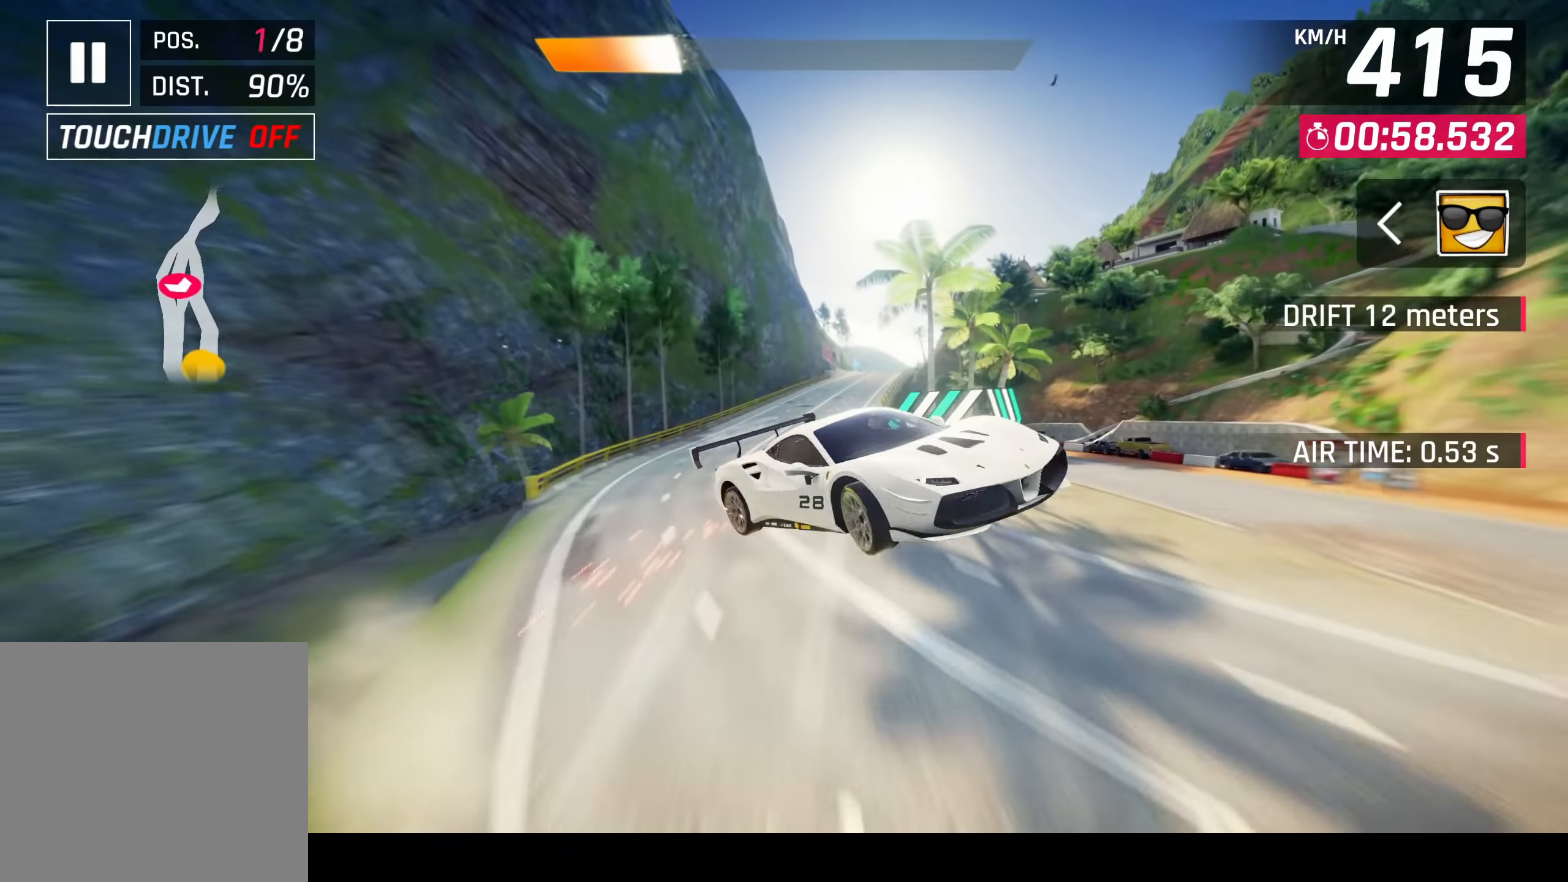
{"buttons": [], "left_stick": "center", "right_stick": "center", "events": [[17, "CROSS", "up"], [250, "CROSS", "down"], [283, "left_stick", "right"], [350, "CROSS", "up"], [500, "left_stick", "center"]]}
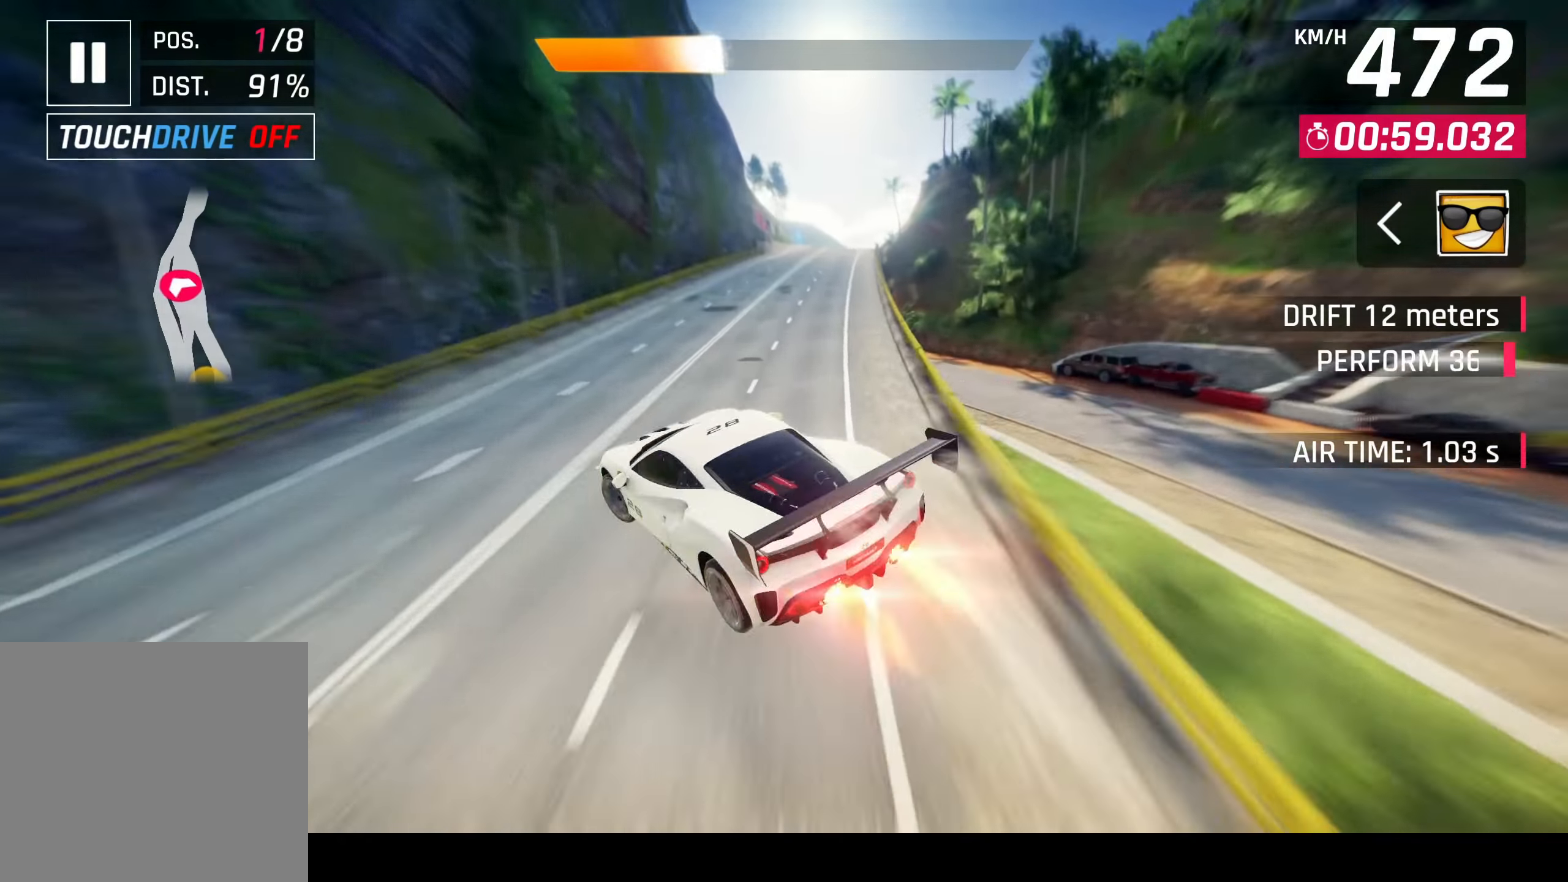
{"buttons": [], "left_stick": "left", "right_stick": "center", "events": [[50, "SQUARE", "down"], [183, "SQUARE", "up"], [500, "left_stick", "left"]]}
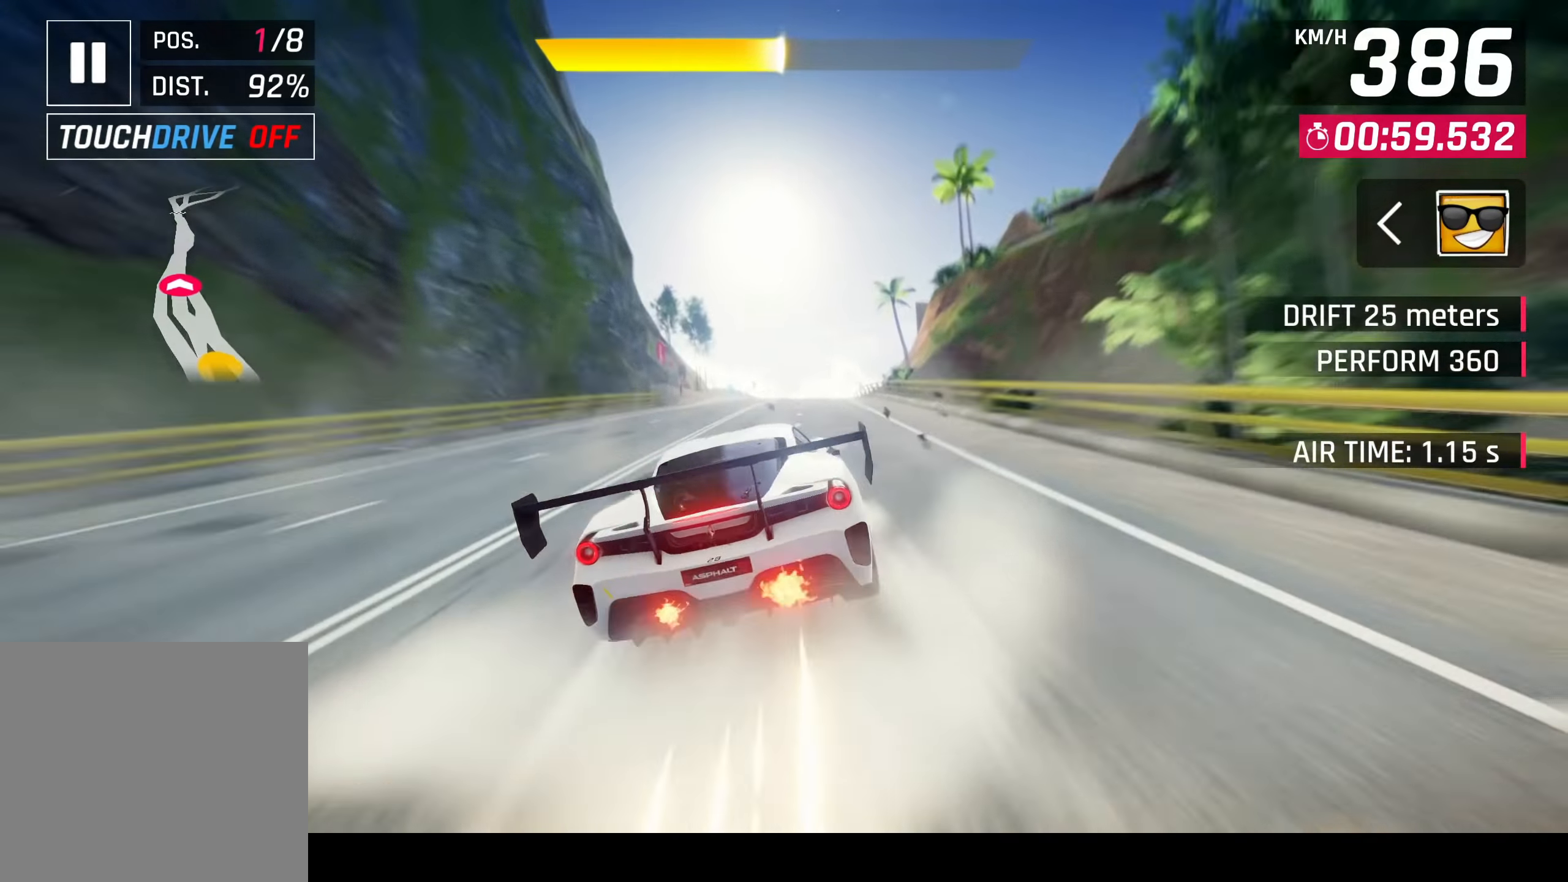
{"buttons": ["CROSS"], "left_stick": "center", "right_stick": "center", "events": [[33, "CROSS", "down"], [33, "R1", "down"], [183, "CROSS", "up"], [217, "left_stick", "center"], [233, "R1", "up"], [383, "SQUARE", "down"], [433, "CROSS", "down"], [433, "SQUARE", "up"]]}
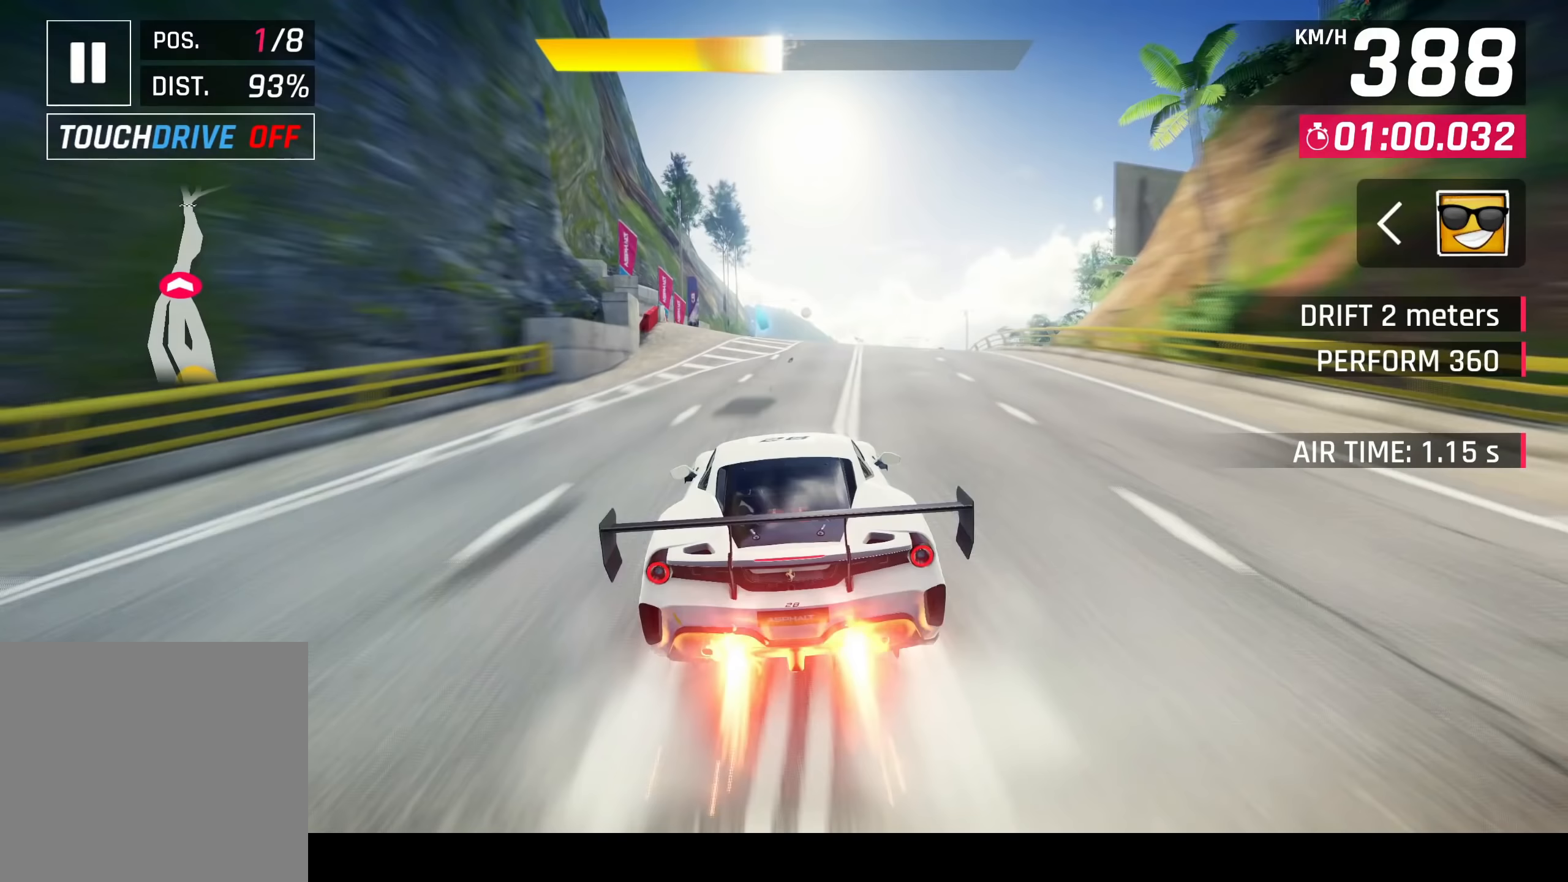
{"buttons": ["CROSS"], "left_stick": "up-right", "right_stick": "center", "events": [[83, "CROSS", "up"], [217, "SQUARE", "down"], [233, "R1", "down"], [250, "CROSS", "down"], [267, "SQUARE", "up"], [367, "CROSS", "up"], [383, "left_stick", "up-right"], [483, "CROSS", "down"], [483, "R1", "up"]]}
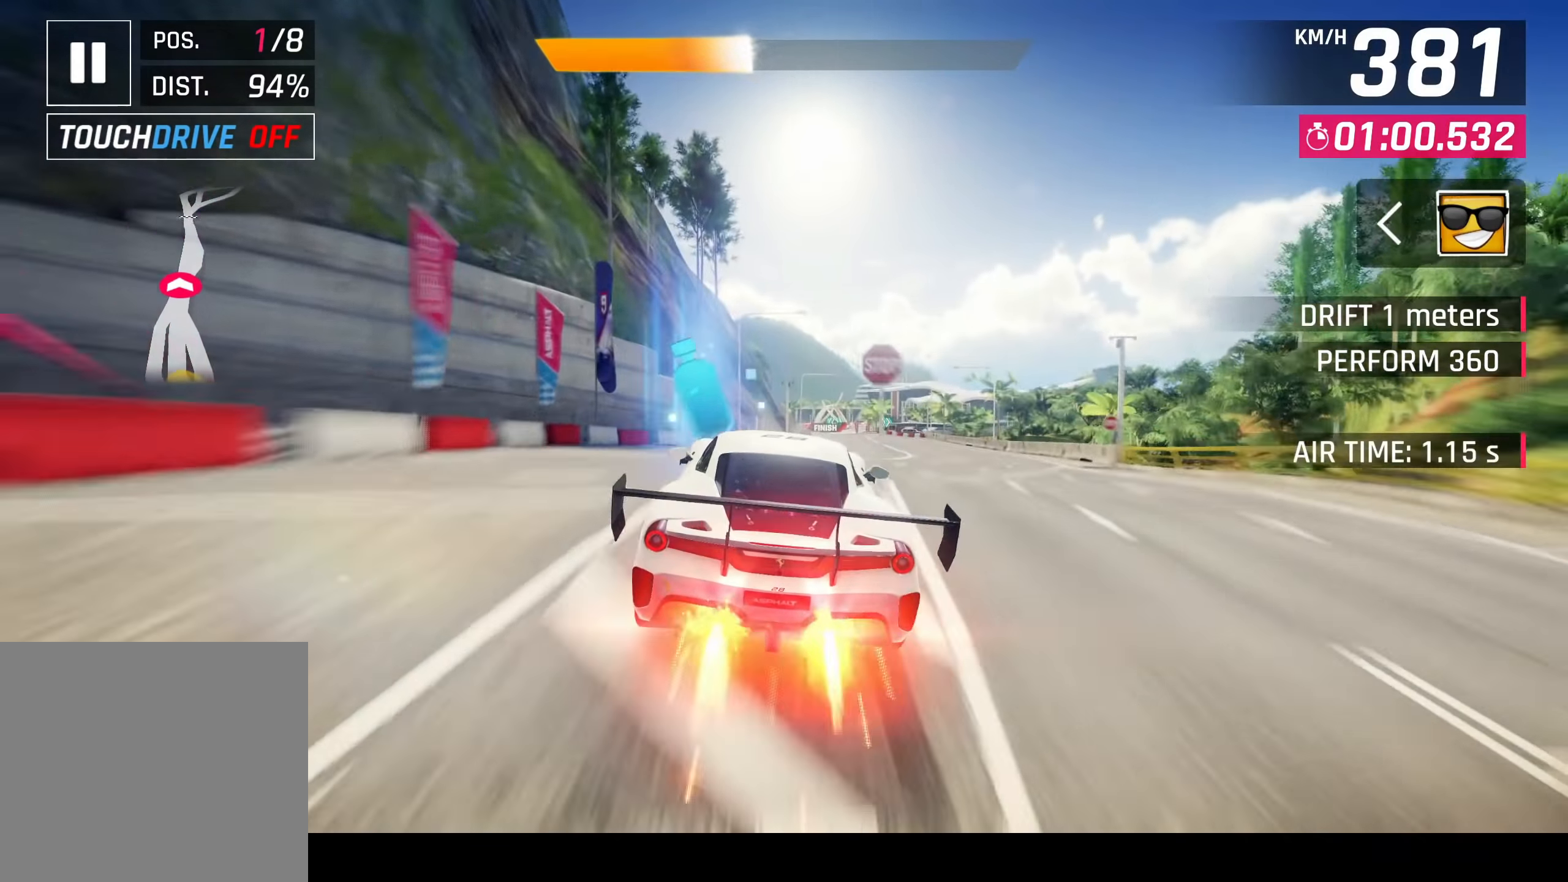
{"buttons": ["CROSS"], "left_stick": "up-right", "right_stick": "center", "events": [[83, "CROSS", "up"], [150, "CROSS", "down"], [250, "CROSS", "up"], [500, "CROSS", "down"]]}
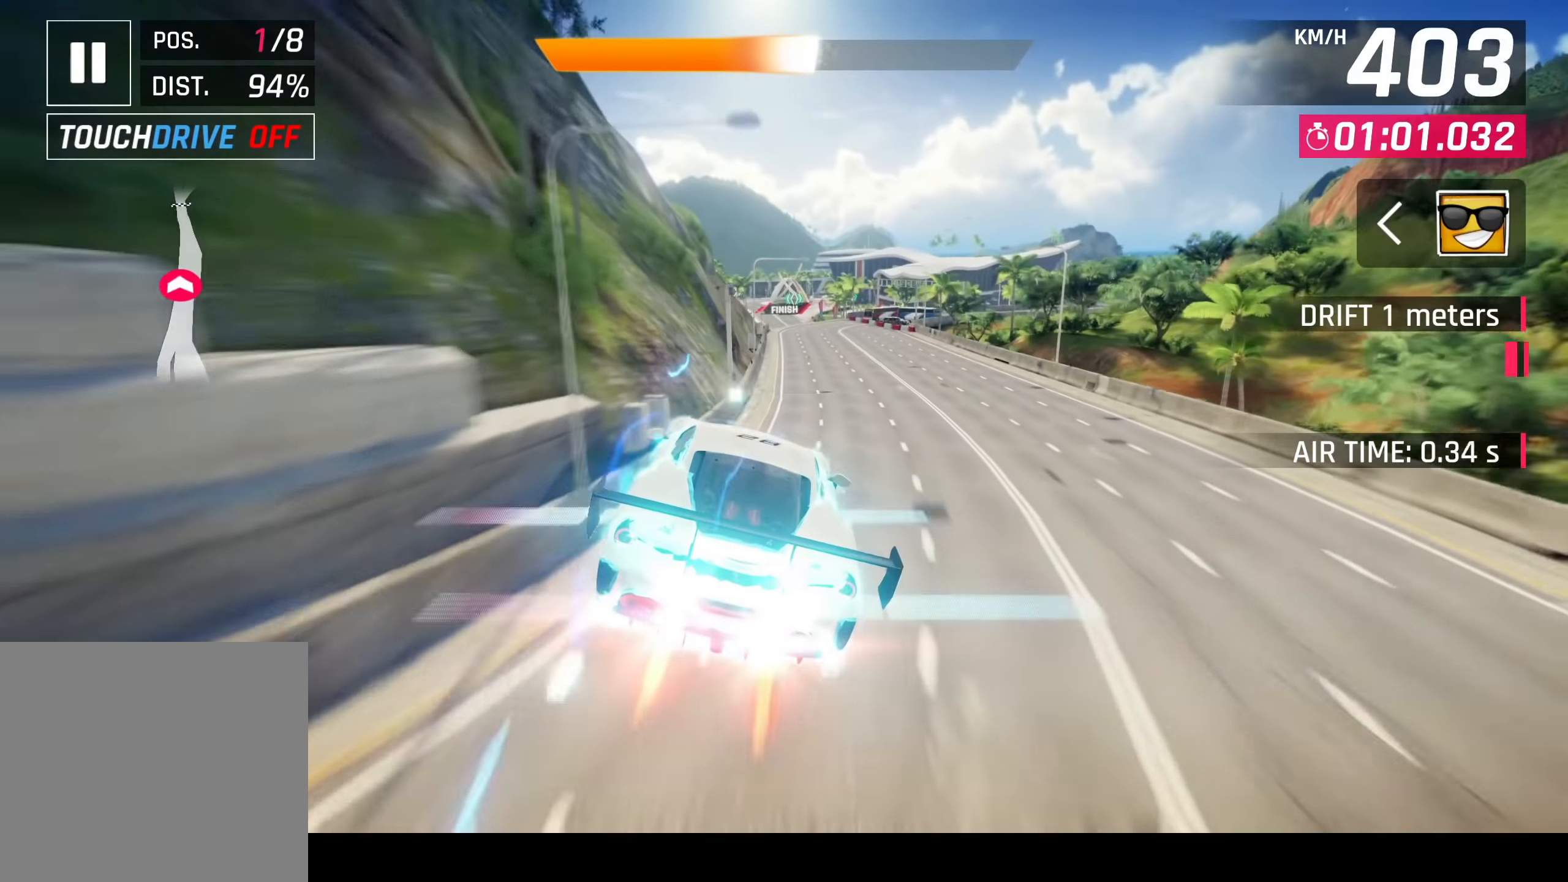
{"buttons": ["SQUARE"], "left_stick": "left", "right_stick": "center", "events": [[67, "CROSS", "up"], [233, "left_stick", "center"], [383, "left_stick", "left"], [500, "SQUARE", "down"]]}
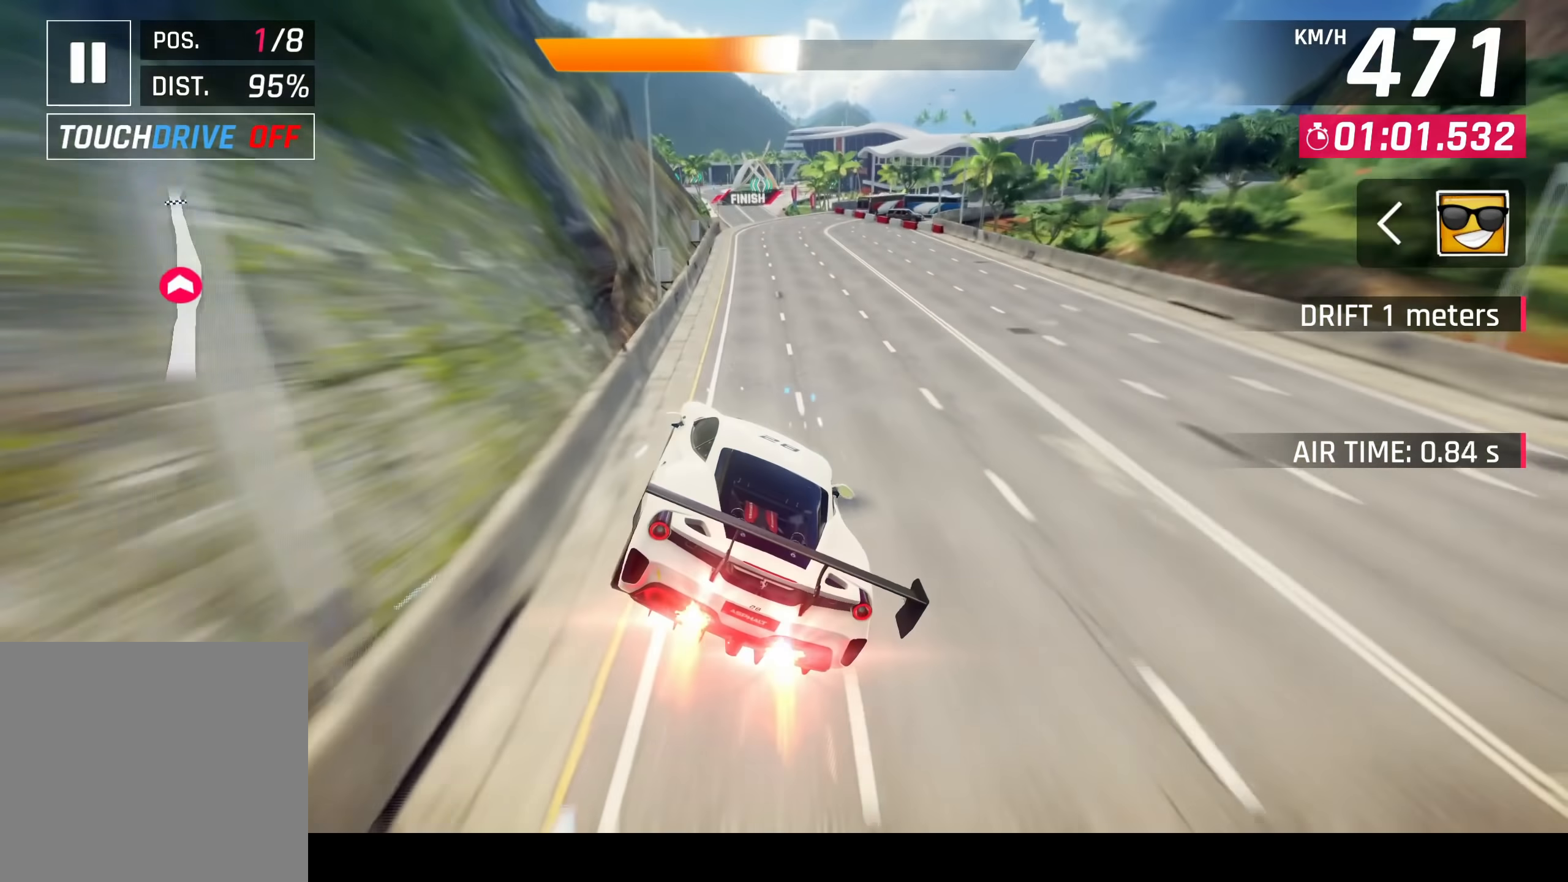
{"buttons": ["CROSS"], "left_stick": "left", "right_stick": "center", "events": [[50, "CROSS", "down"], [67, "SQUARE", "up"], [217, "CROSS", "up"], [367, "SQUARE", "down"], [400, "CROSS", "down"], [400, "SQUARE", "up"]]}
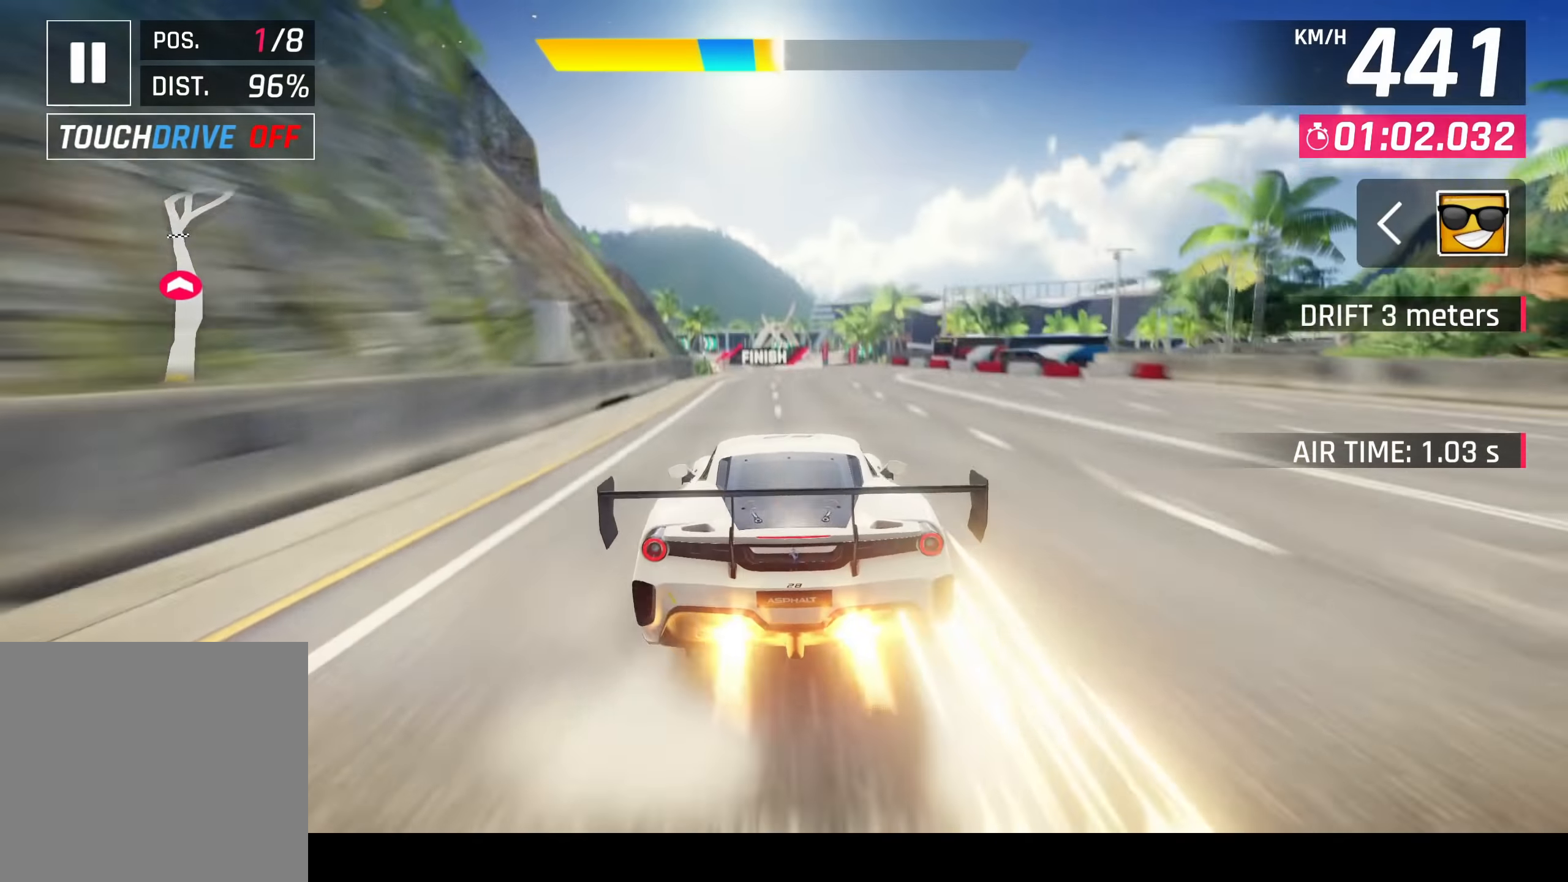
{"buttons": [], "left_stick": "left", "right_stick": "center", "events": [[67, "CROSS", "up"], [200, "SQUARE", "down"], [250, "CROSS", "down"], [250, "SQUARE", "up"], [400, "CROSS", "up"]]}
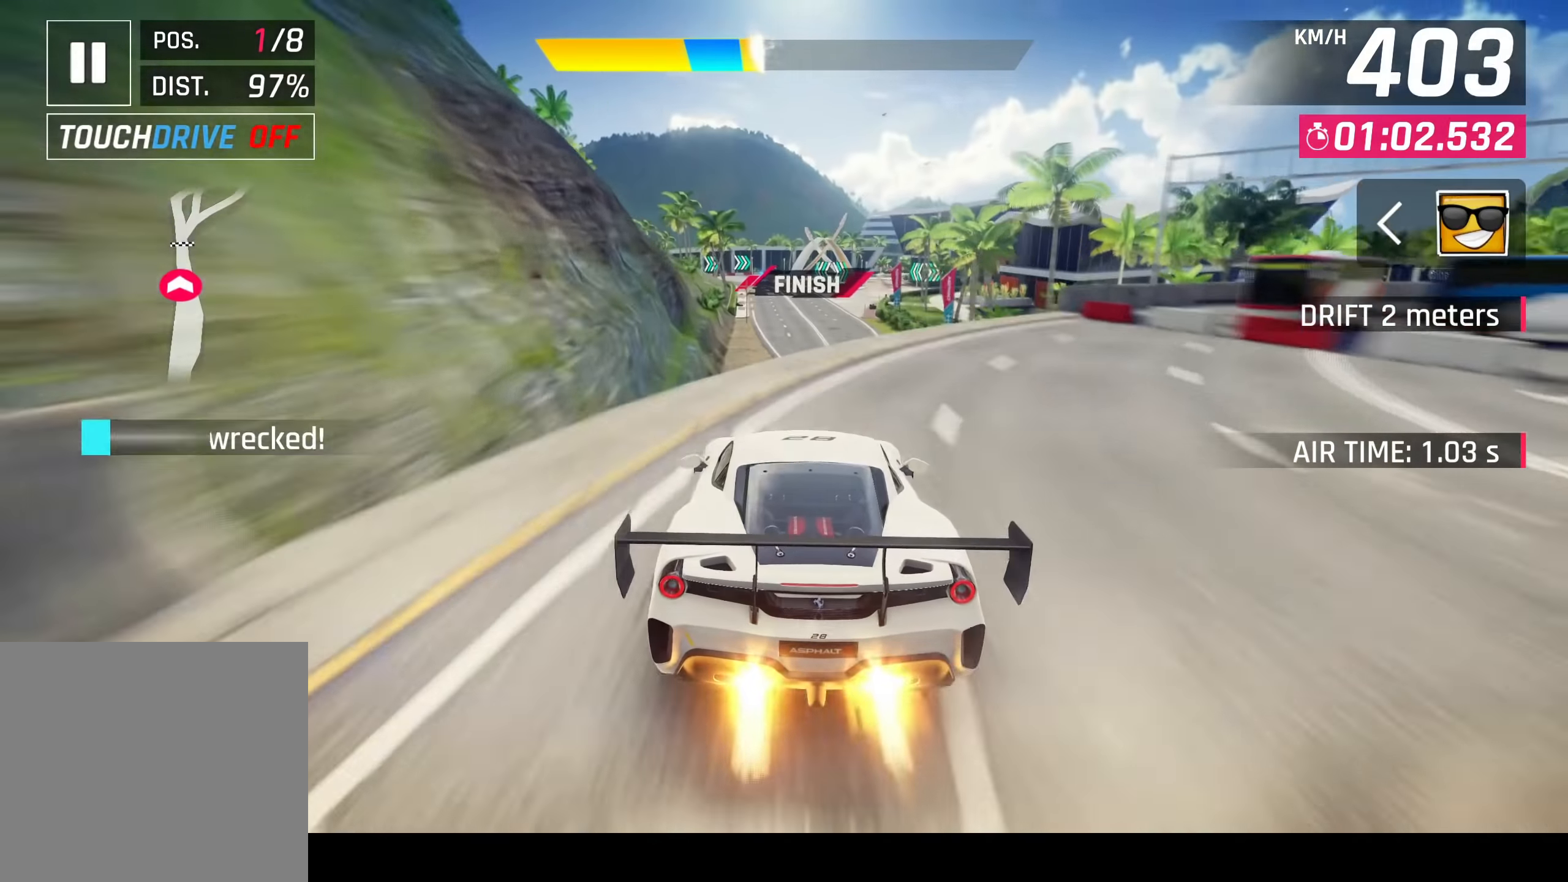
{"buttons": ["CROSS"], "left_stick": "center", "right_stick": "center", "events": [[33, "SQUARE", "down"], [67, "CROSS", "down"], [67, "SQUARE", "up"], [100, "R1", "down"], [183, "CROSS", "up"], [267, "CROSS", "down"], [350, "R1", "up"], [400, "left_stick", "center"]]}
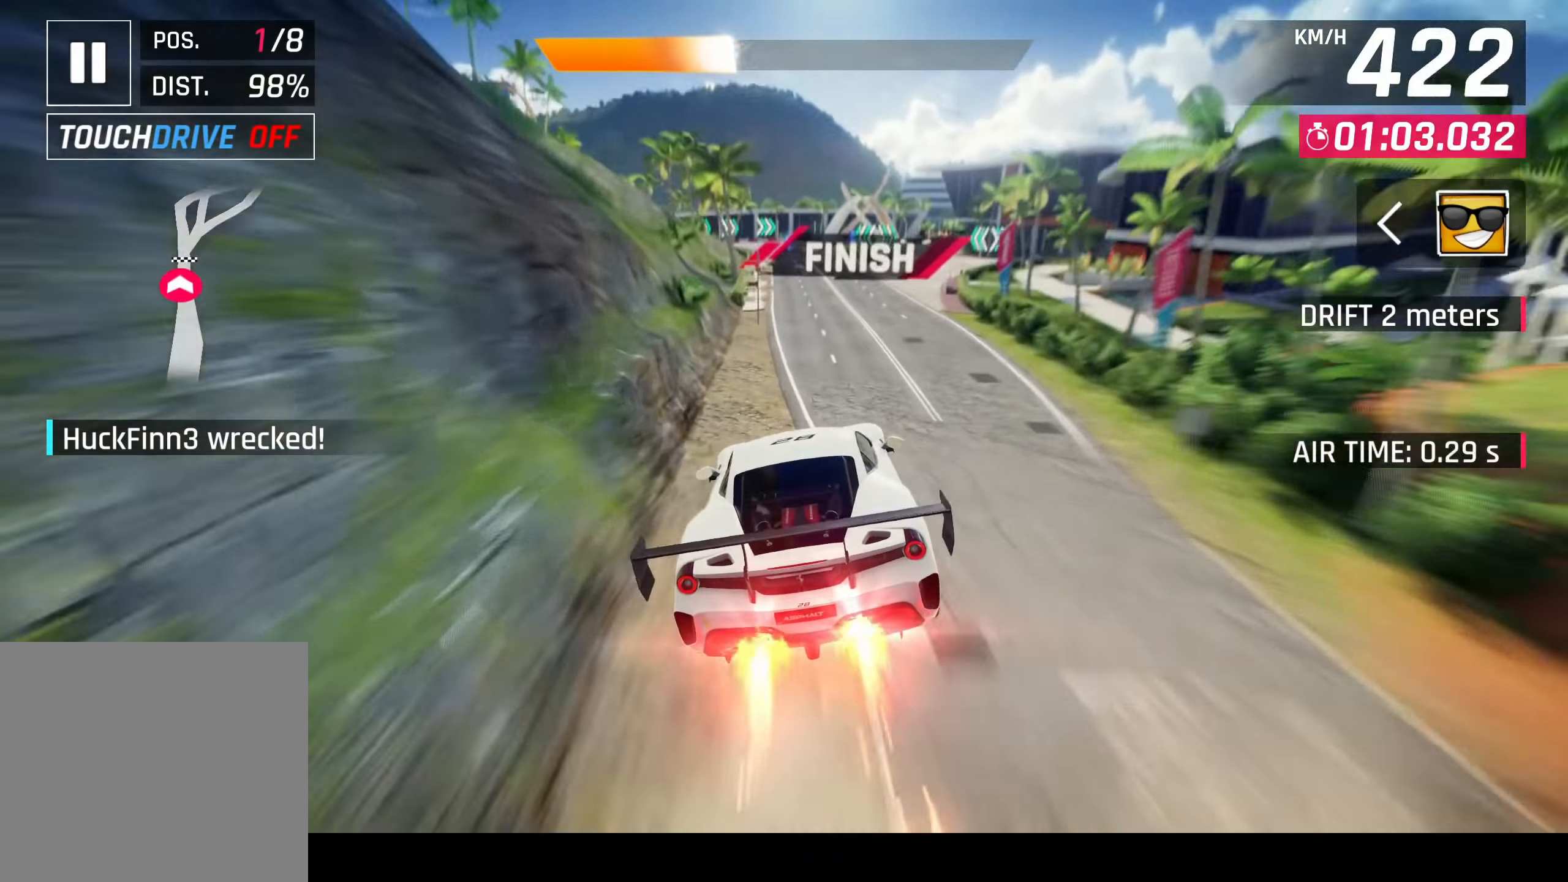
{"buttons": [], "left_stick": "center", "right_stick": "center", "events": [[33, "CROSS", "up"], [217, "SQUARE", "down"], [267, "CROSS", "down"], [283, "SQUARE", "up"], [450, "CROSS", "up"]]}
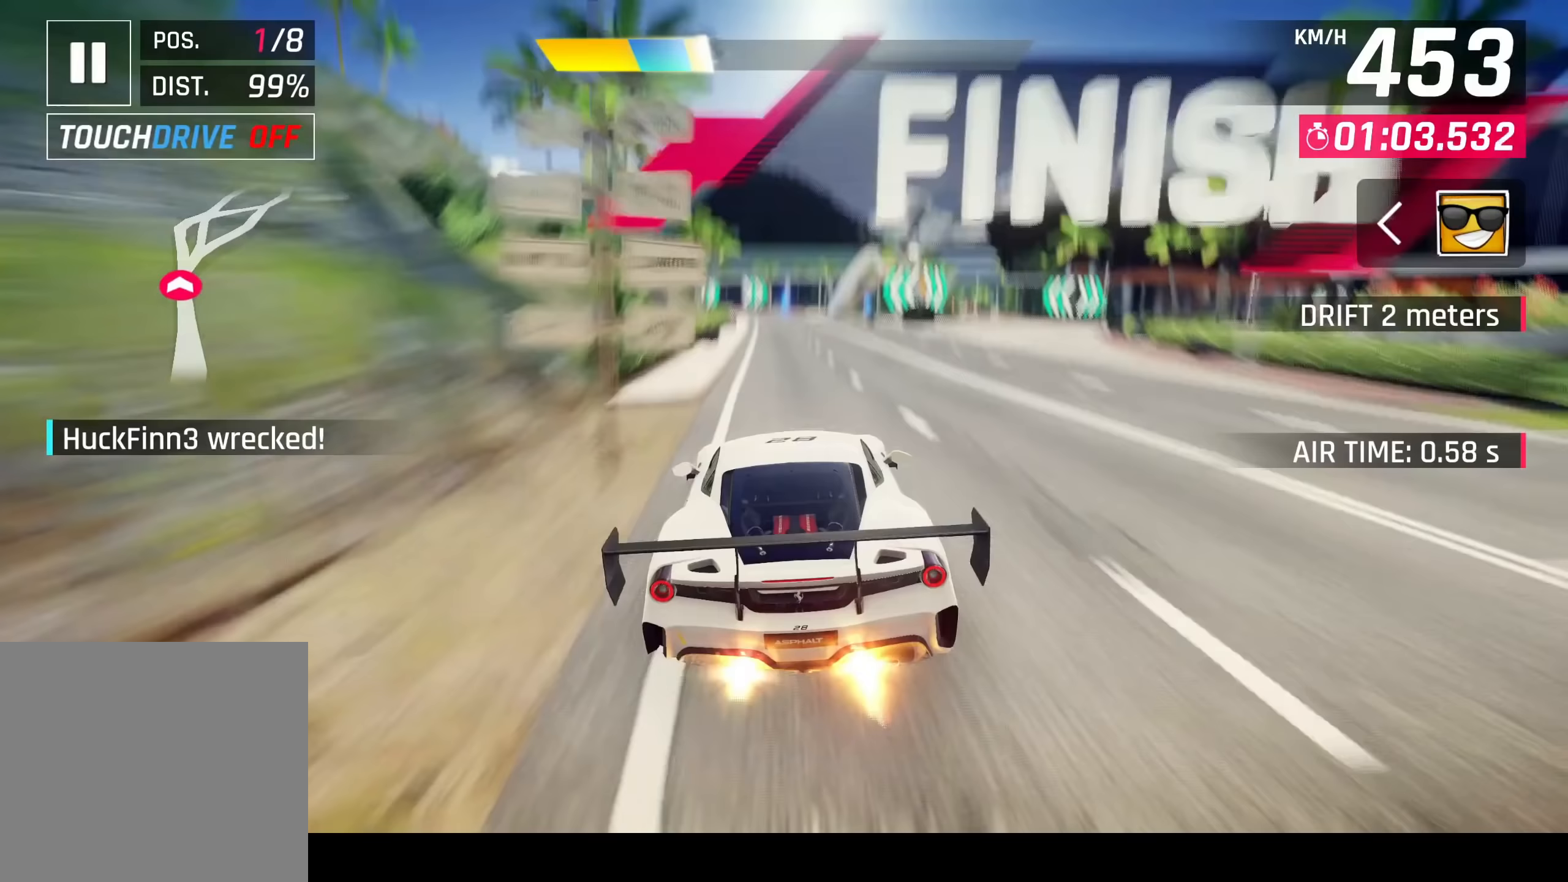
{"buttons": ["CROSS"], "left_stick": "center", "right_stick": "center", "events": [[83, "SQUARE", "down"], [117, "CROSS", "down"], [117, "R1", "down"], [133, "SQUARE", "up"], [283, "CROSS", "up"], [300, "R1", "up"], [417, "SQUARE", "down"], [467, "CROSS", "down"], [467, "SQUARE", "up"]]}
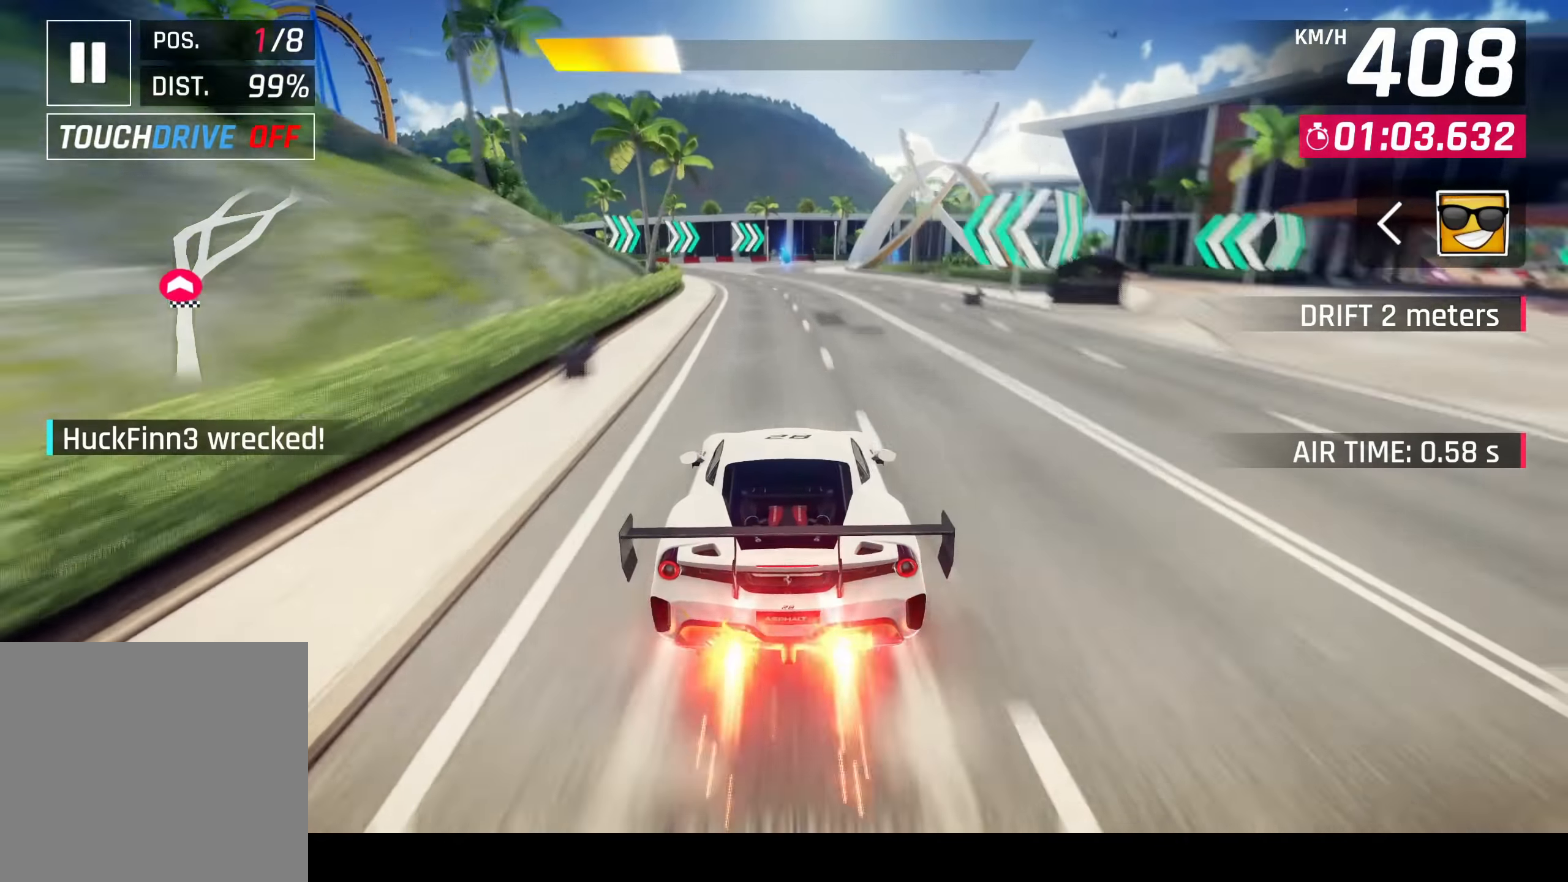
{"buttons": [], "left_stick": "right", "right_stick": "center", "events": [[83, "R1", "down"], [133, "CROSS", "up"], [250, "R1", "up"], [300, "SQUARE", "down"], [383, "left_stick", "right"], [433, "SQUARE", "up"]]}
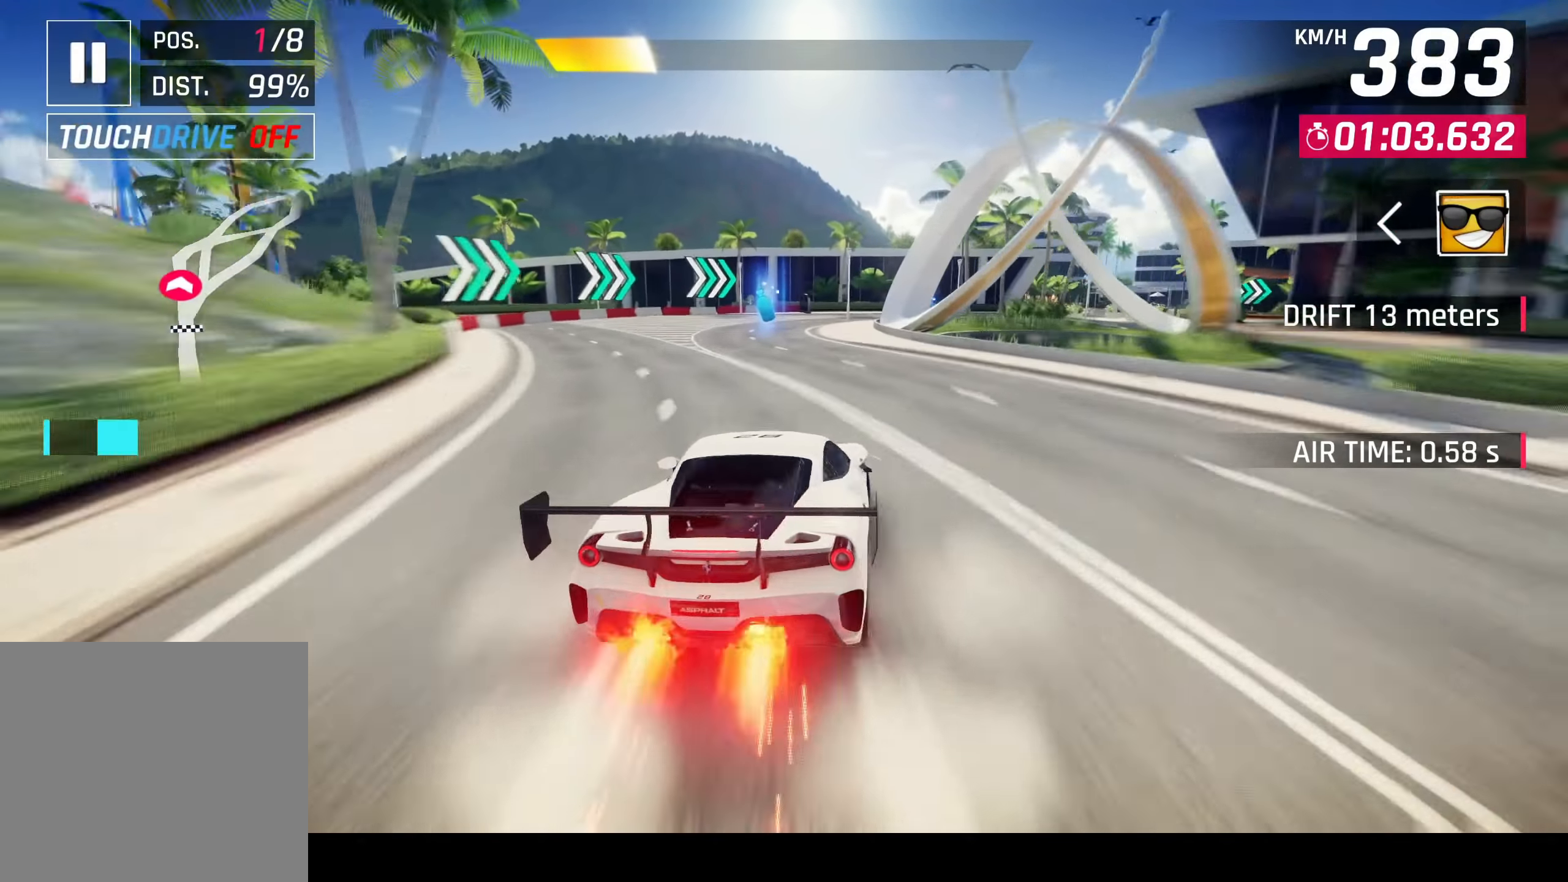
{"buttons": [], "left_stick": "up-right", "right_stick": "center", "events": [[433, "left_stick", "up-right"]]}
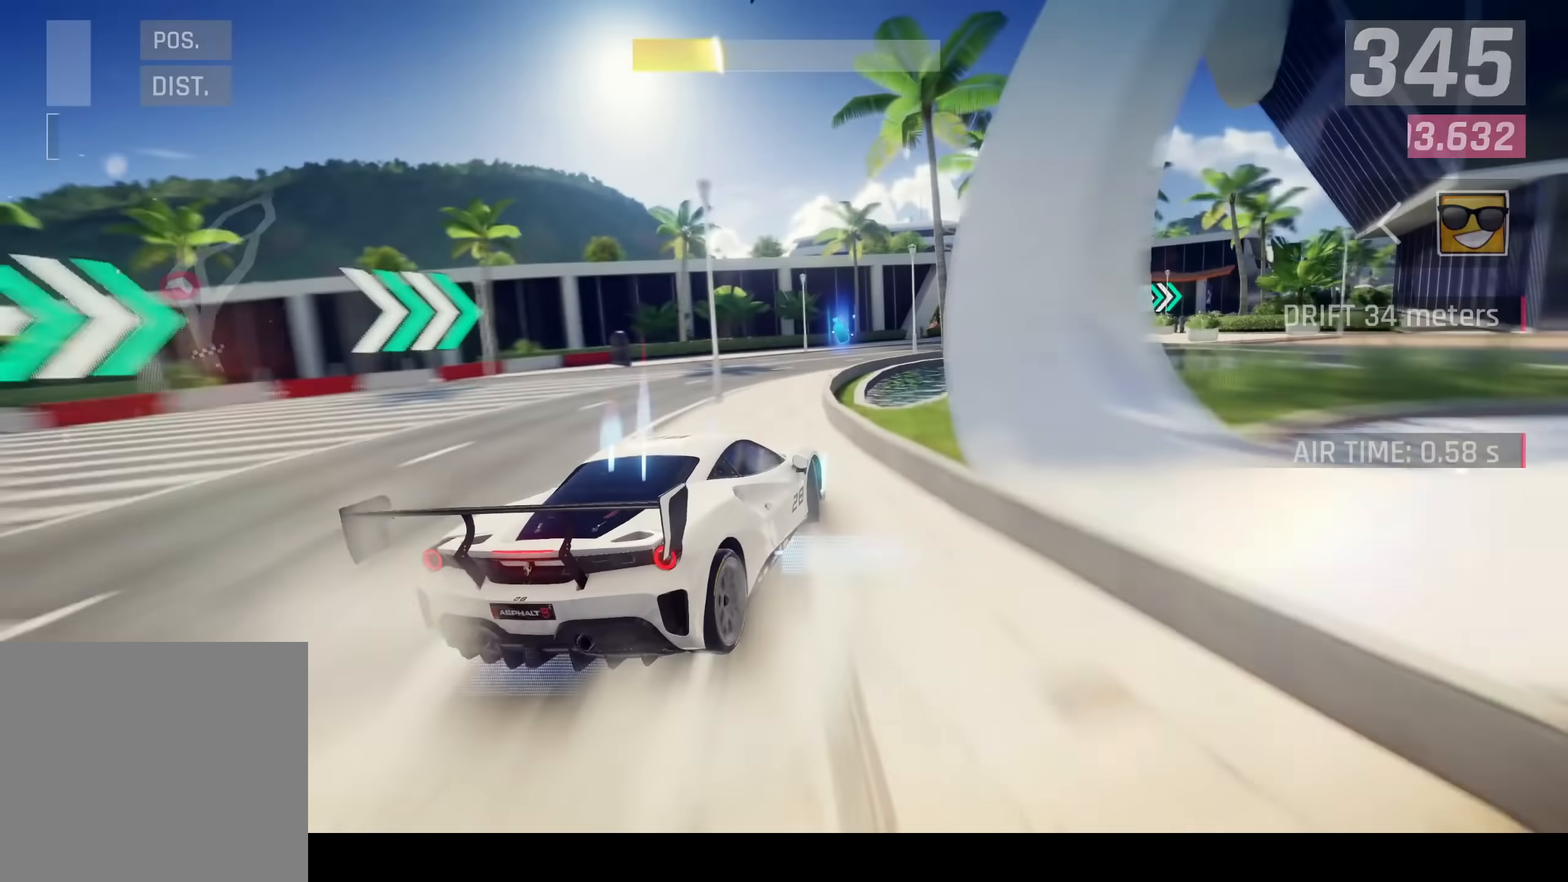
{"buttons": [], "left_stick": "center", "right_stick": "center", "events": [[500, "left_stick", "center"]]}
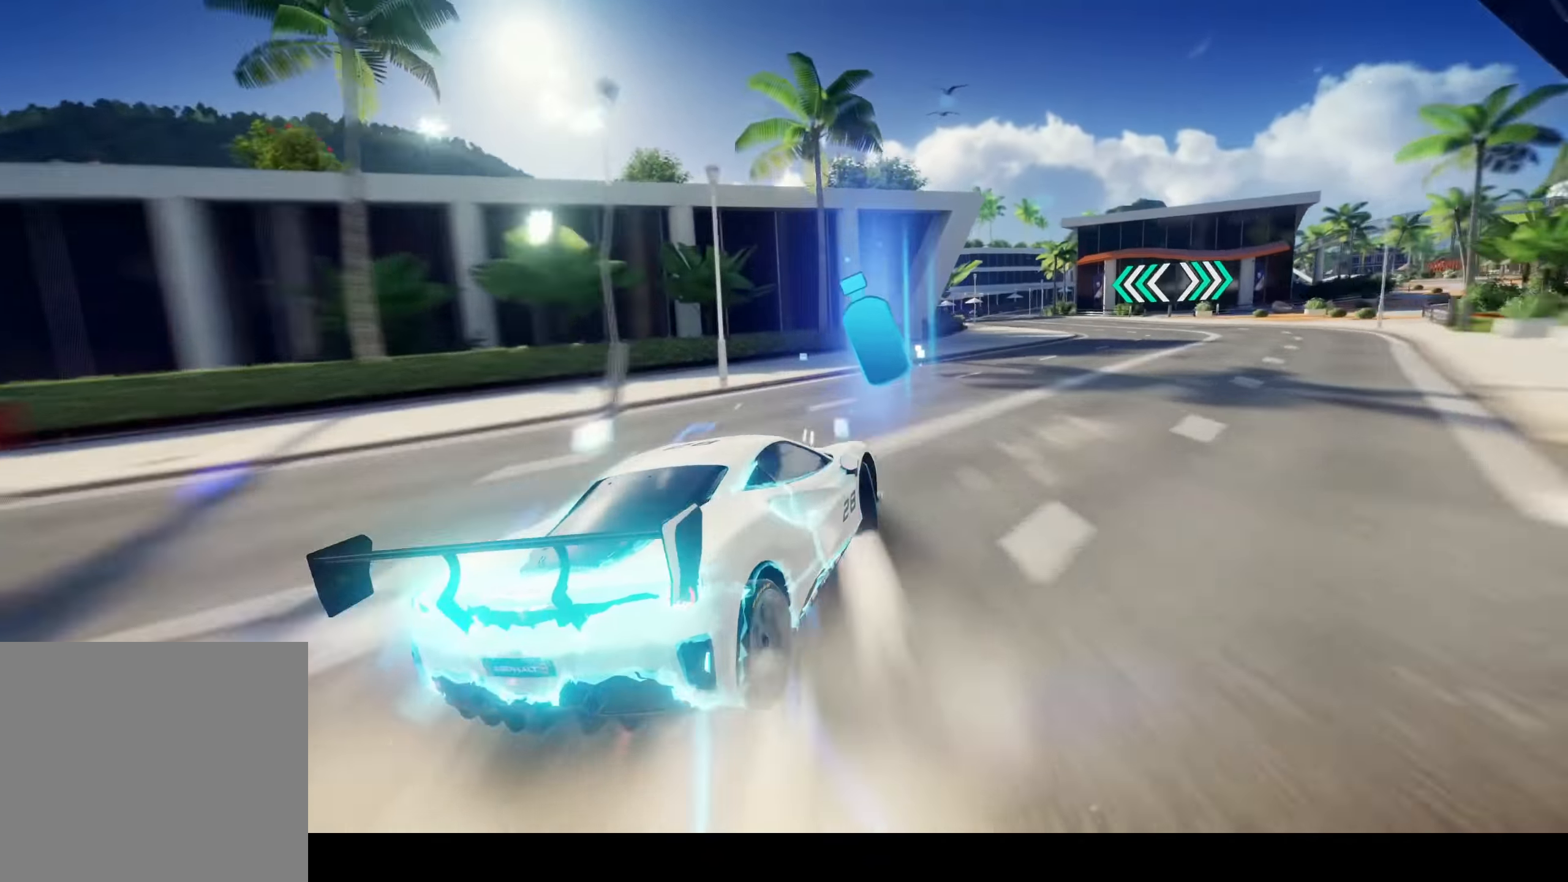
{"buttons": [], "left_stick": "center", "right_stick": "center", "events": []}
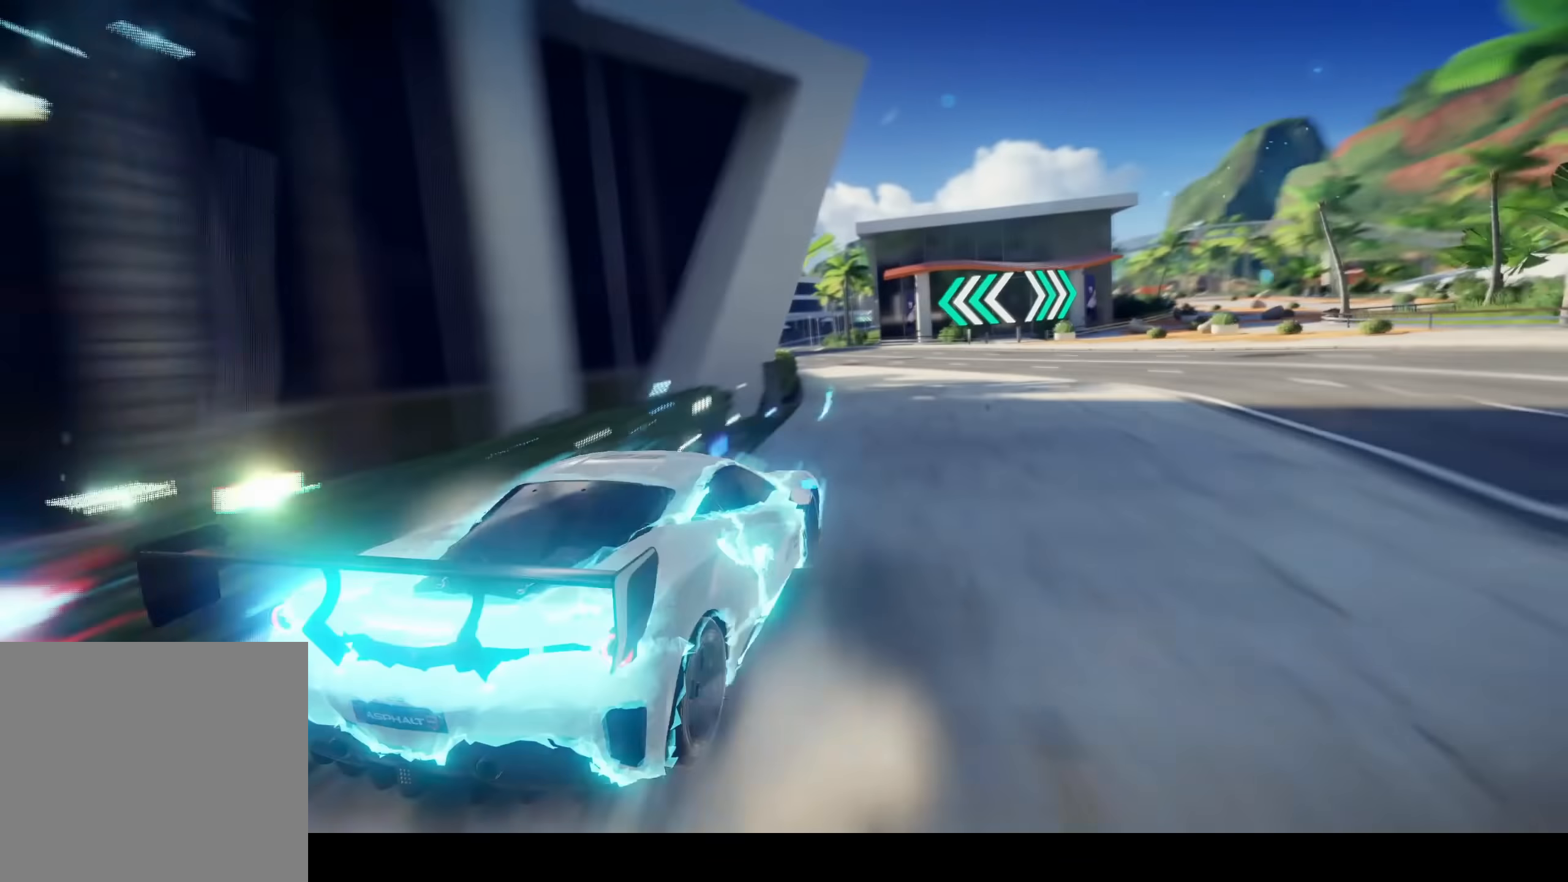
{"buttons": [], "left_stick": "center", "right_stick": "center", "events": []}
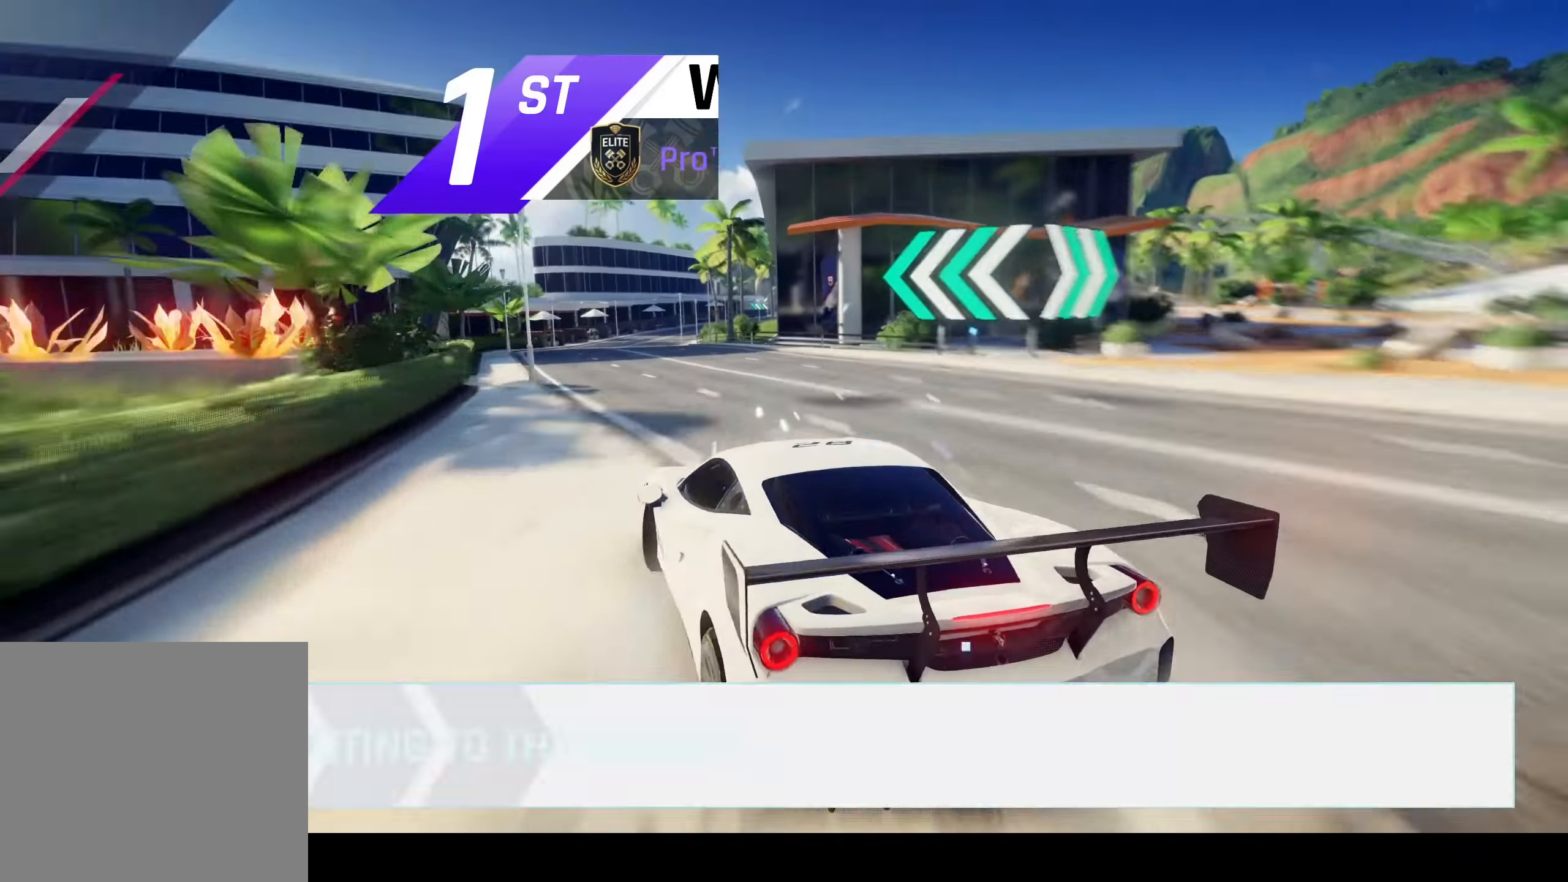
{"buttons": [], "left_stick": "center", "right_stick": "center", "events": []}
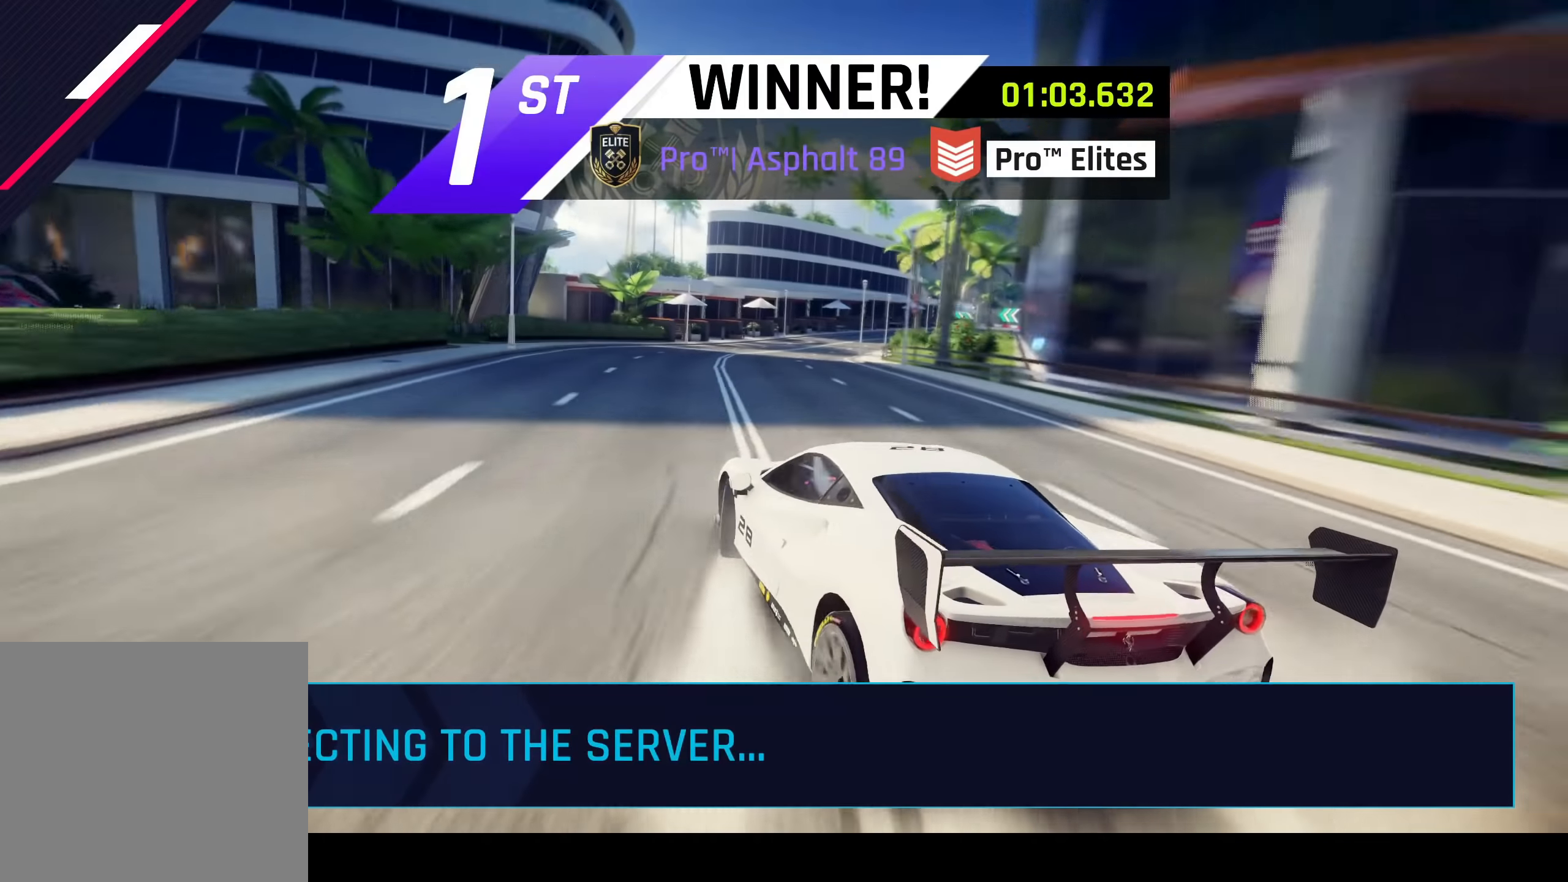
{"buttons": [], "left_stick": "center", "right_stick": "center", "events": []}
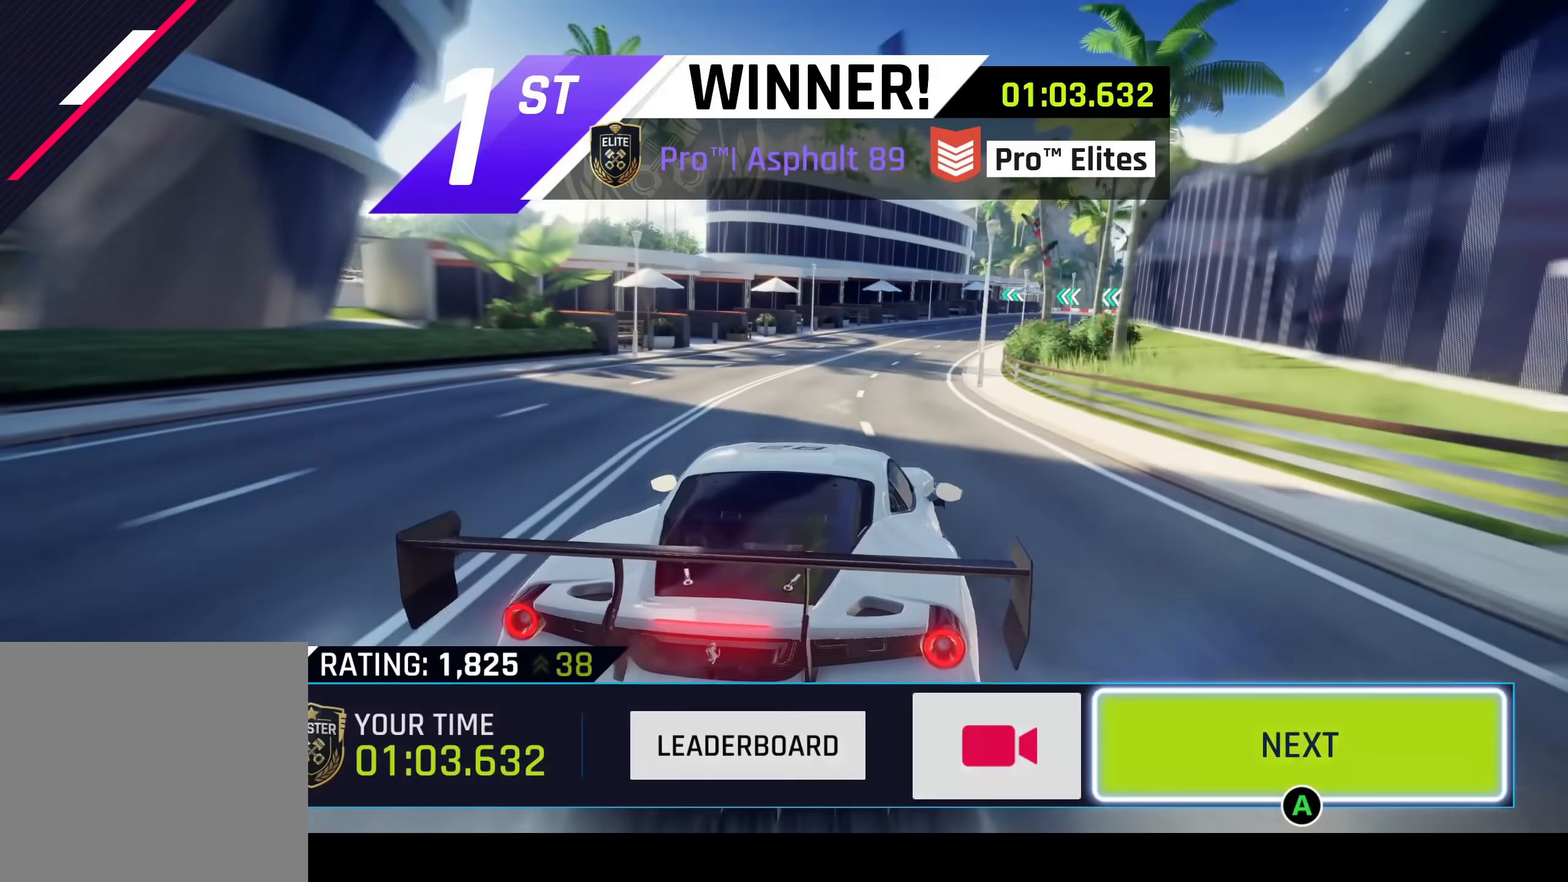
{"buttons": [], "left_stick": "center", "right_stick": "center", "events": []}
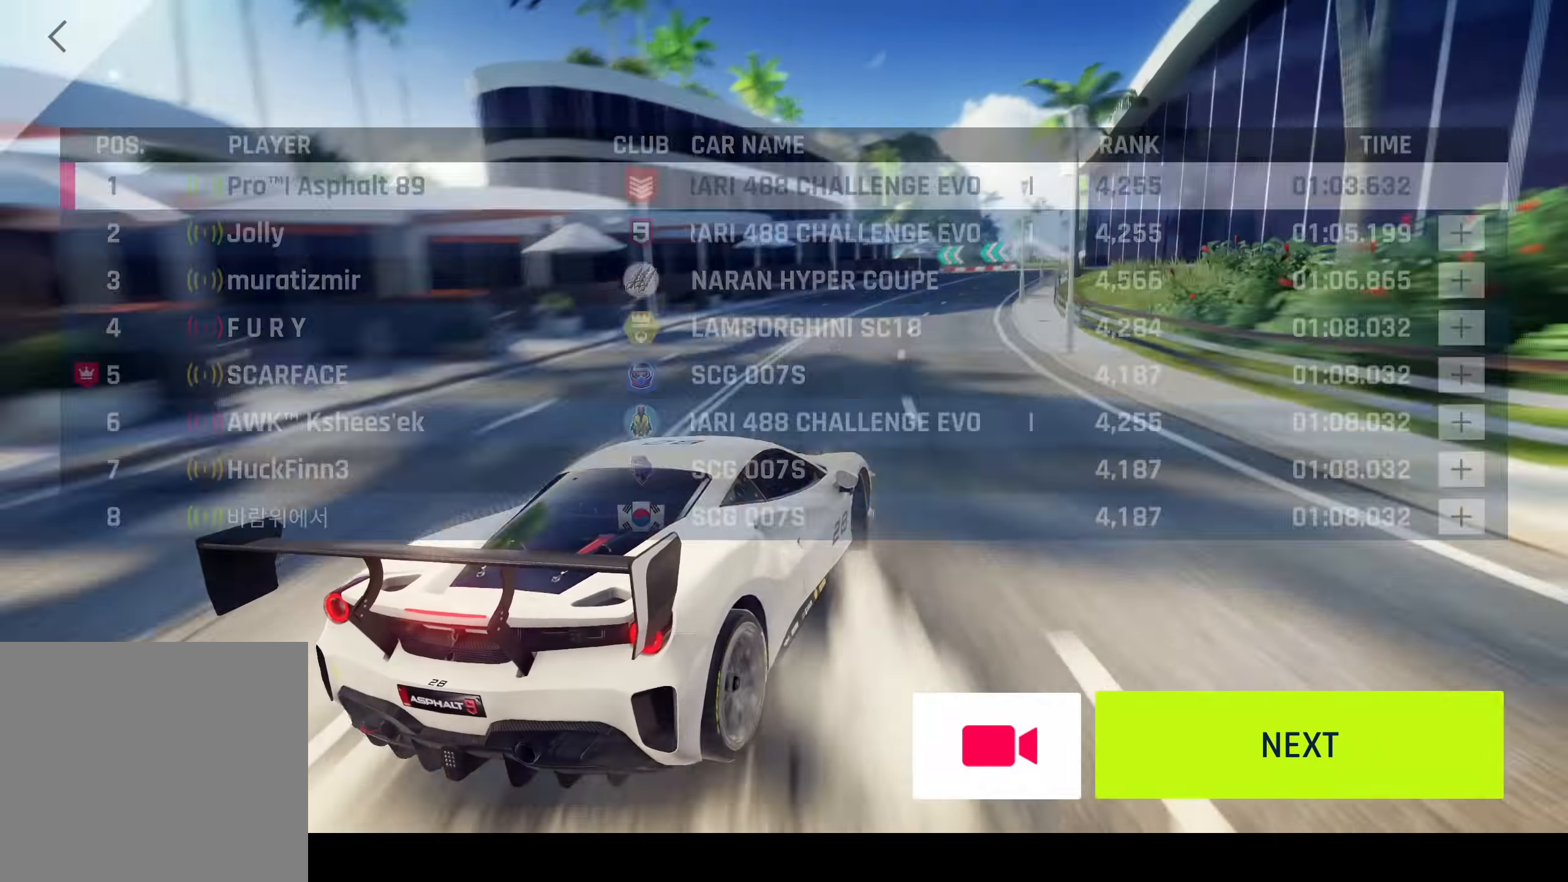
{"buttons": [], "left_stick": "center", "right_stick": "center", "events": []}
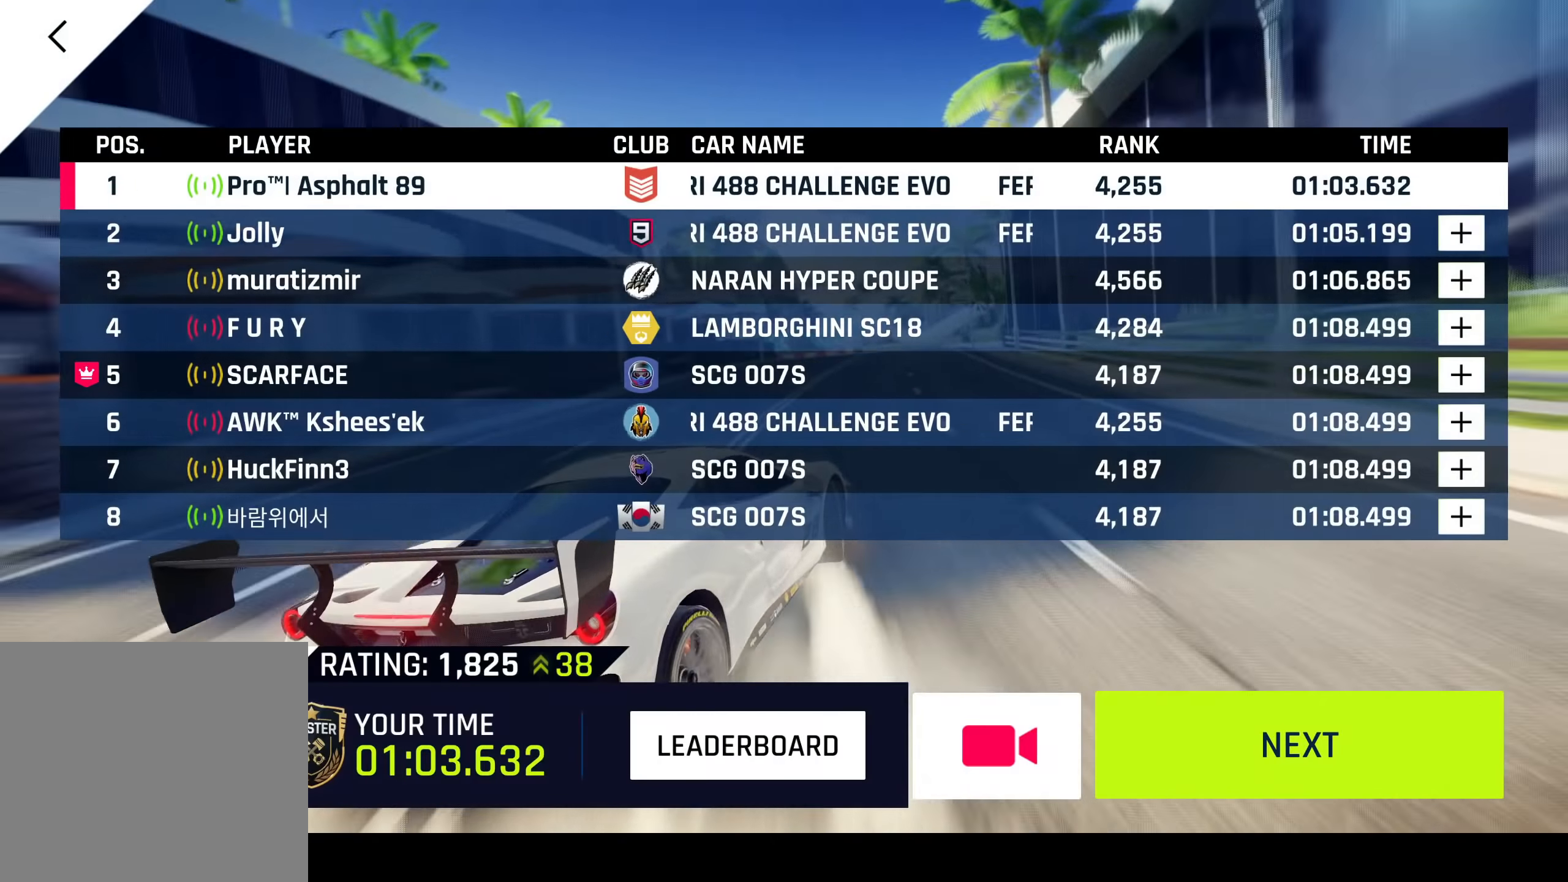
{"buttons": [], "left_stick": "center", "right_stick": "center", "events": []}